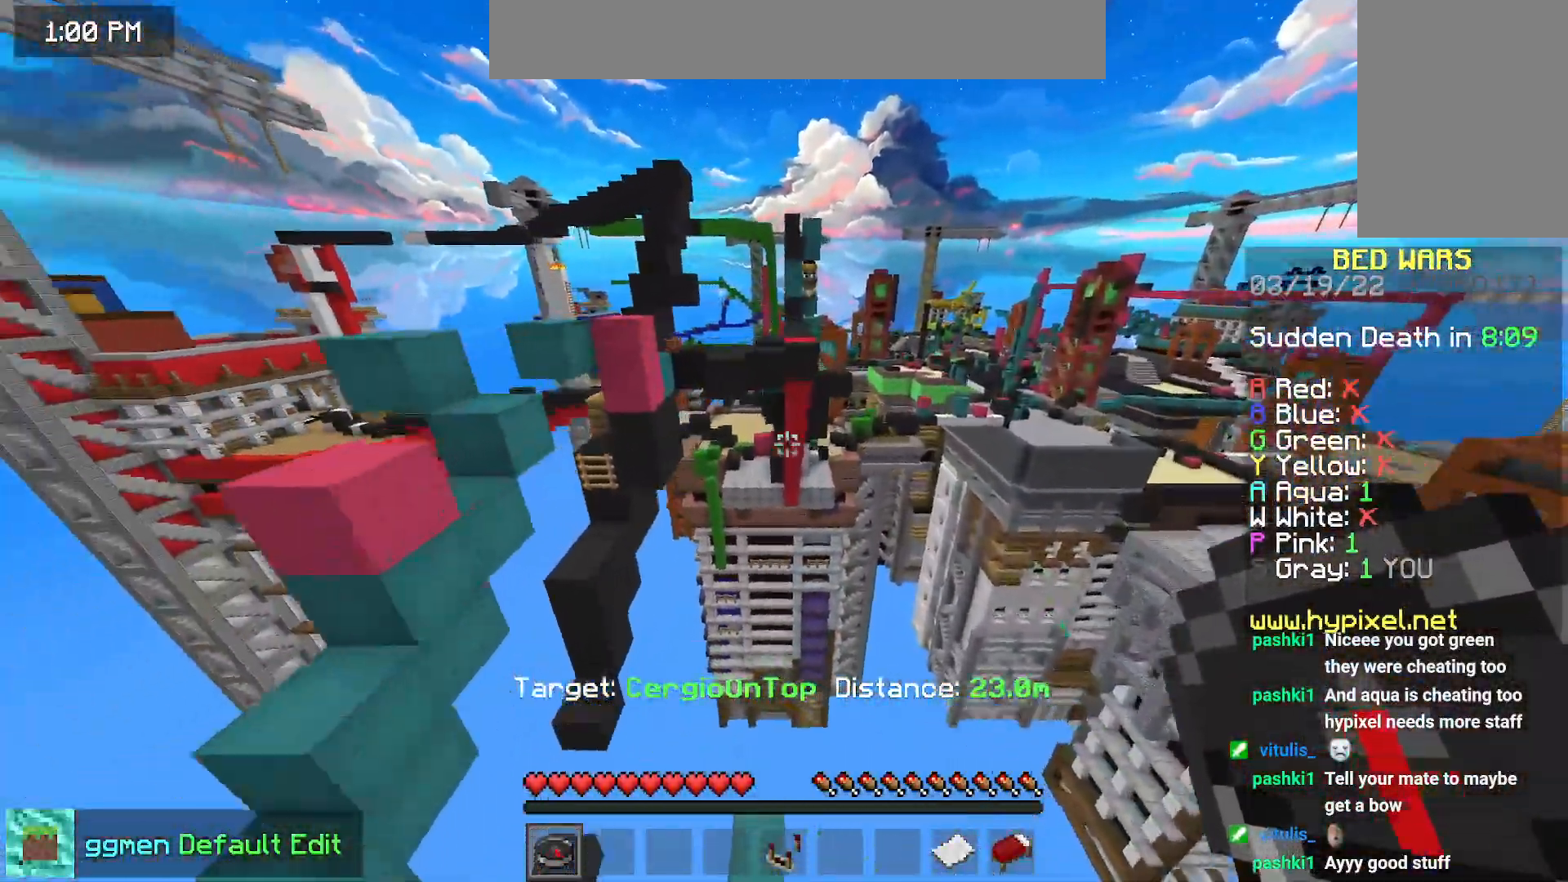
Gameplay with keyboard and mouse; each line is a JSON object with the keys and mouse buttons held at the frame after it. "events" lists presses ("down") and releases ("up") of "down", "left", "right", "space", "up", "mouse_left" and "mouse_right" between this image and that frame as [ms after this image, input, new state], when the widget could be followed in between. "mouse_left", "mouse_right" = the "left", "right" buttons of the "mouse" list. No other keys are recorded. Fast repeated clicks can show as one long hold. Mouse movement is not recorded.
{"keys": ["up"], "mouse": [], "events": [[183, "left", "up"]]}
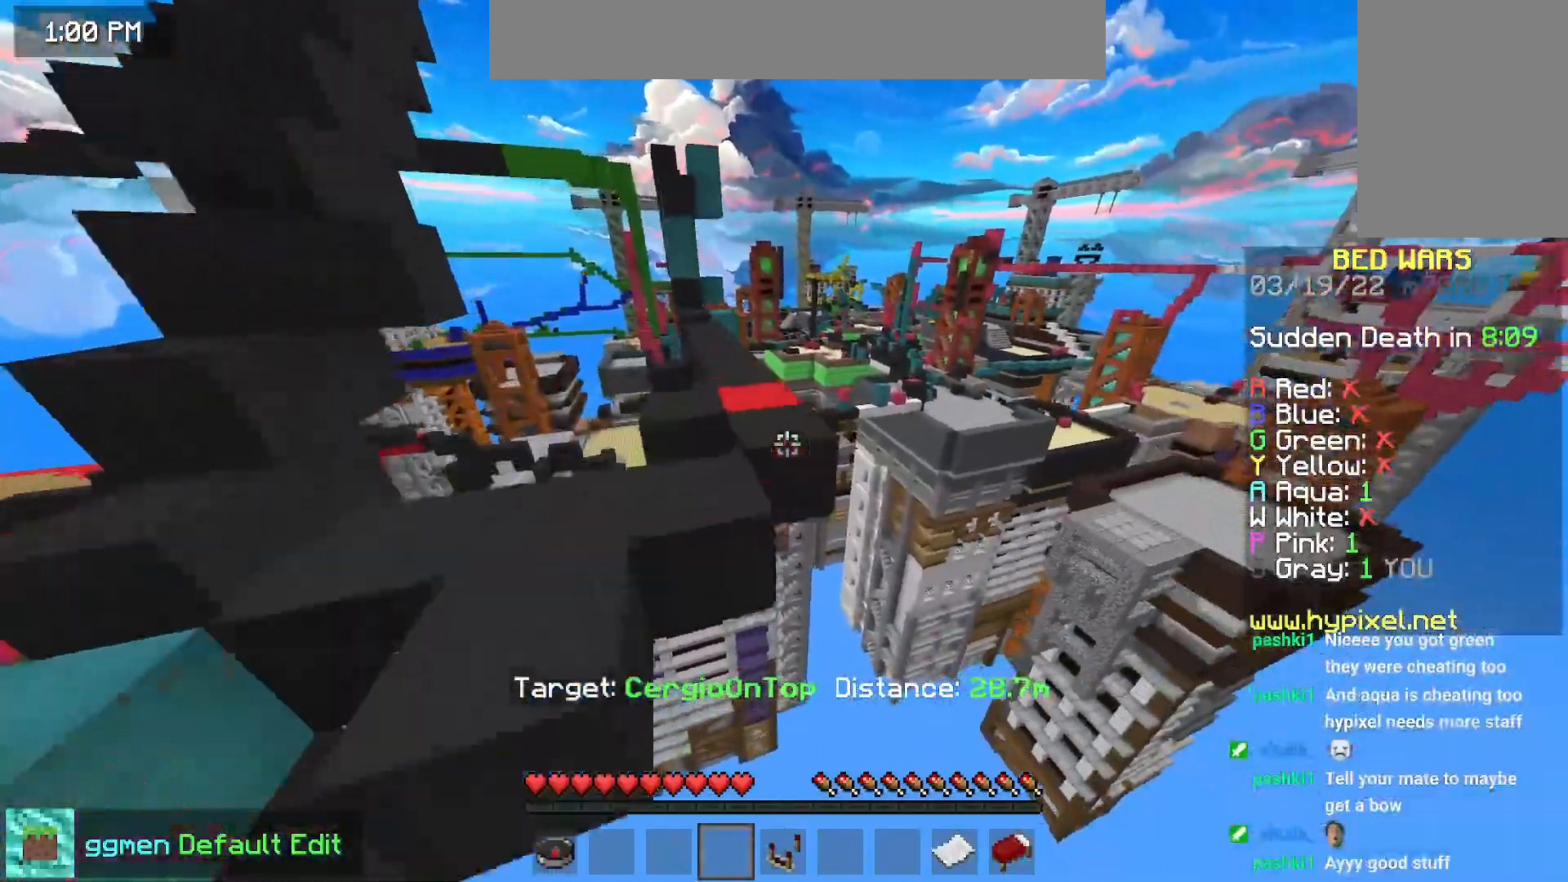
{"keys": ["left", "up"], "mouse": [], "events": [[434, "left", "down"]]}
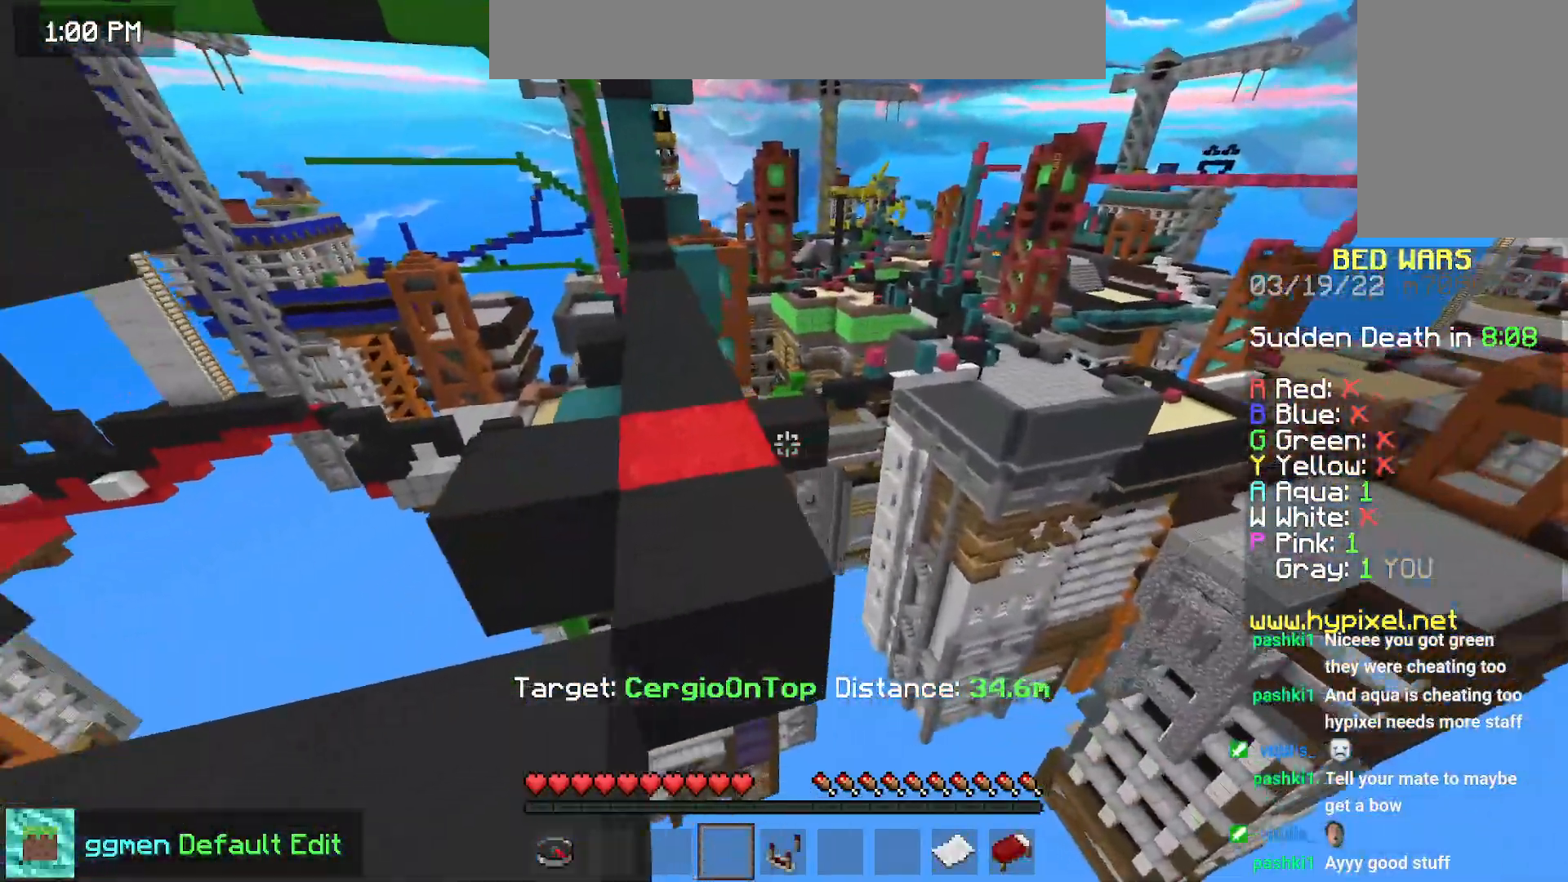
{"keys": ["left", "up"], "mouse": [], "events": [[100, "left", "up"], [150, "space", "down"], [284, "space", "up"], [384, "left", "down"]]}
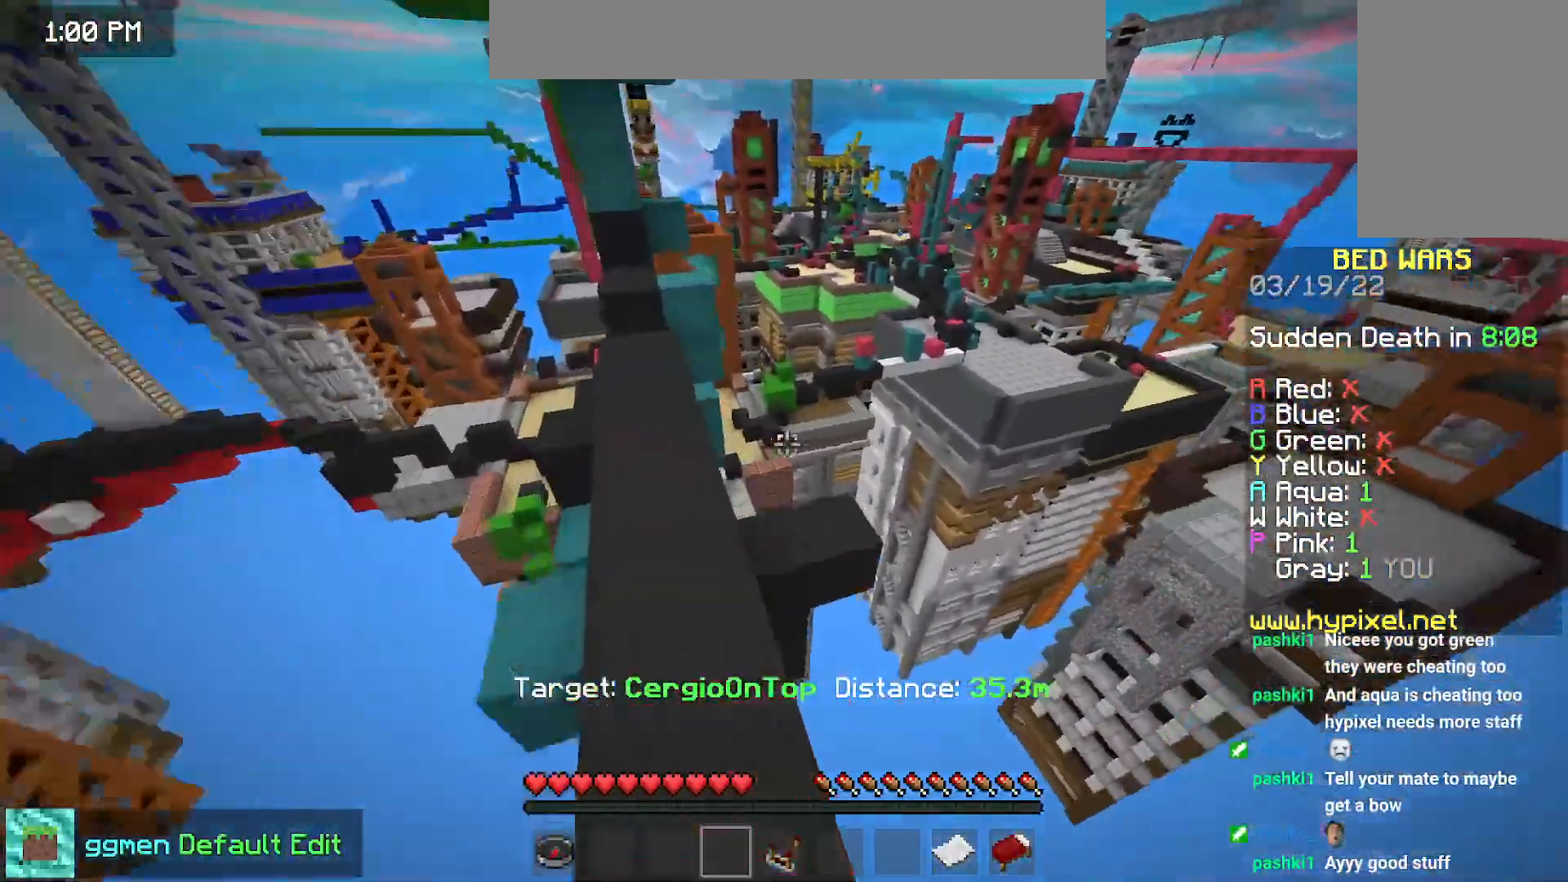
{"keys": ["up"], "mouse": [], "events": [[101, "left", "up"]]}
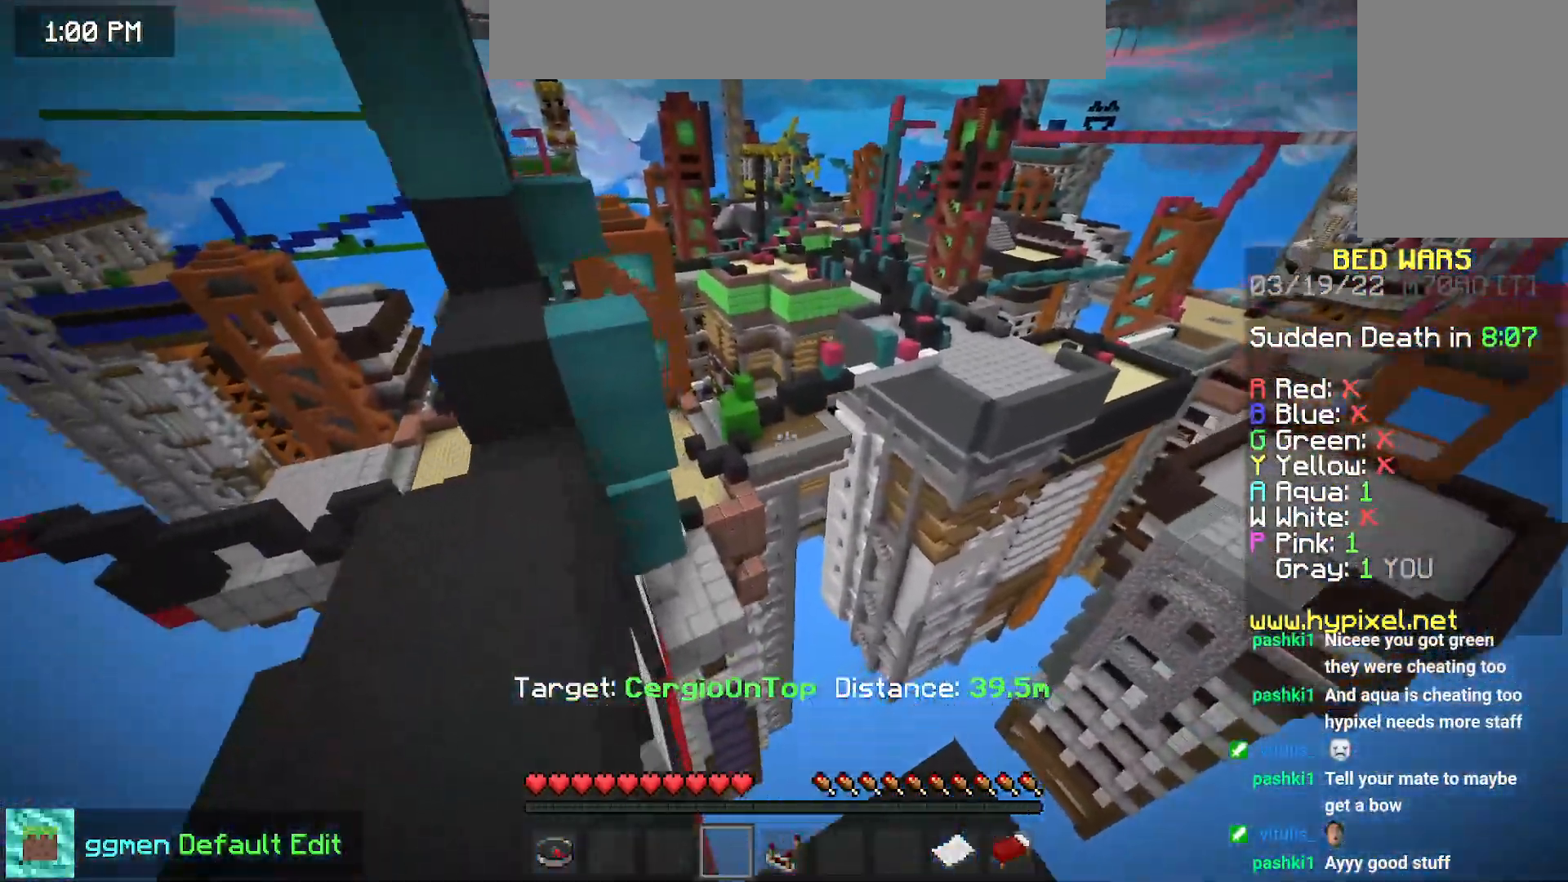
{"keys": ["space", "up"], "mouse": [], "events": [[500, "space", "down"]]}
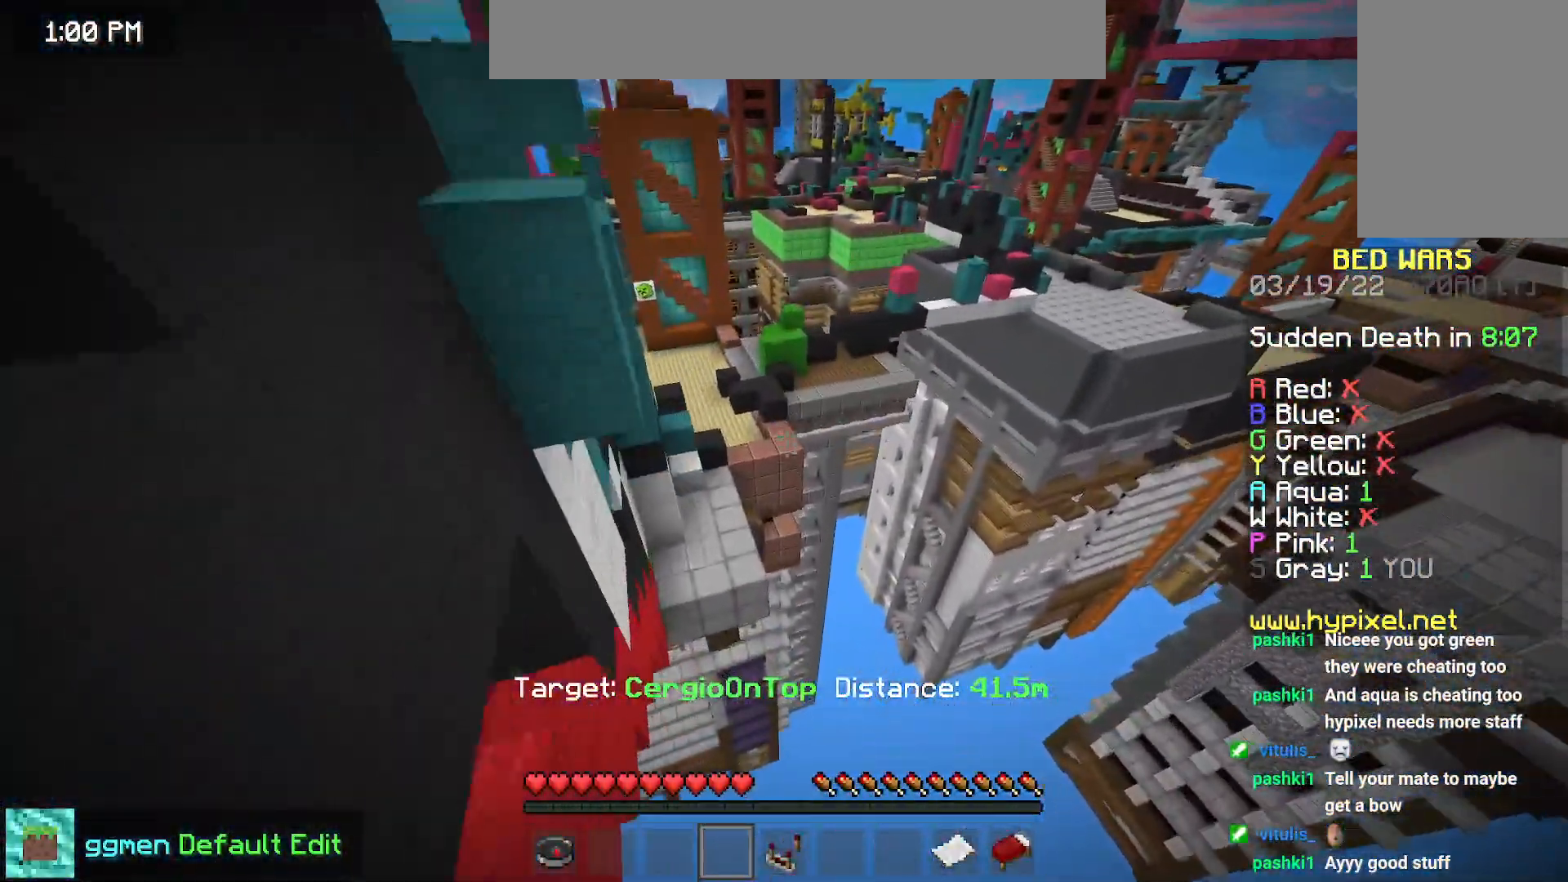
{"keys": ["space", "up"], "mouse": [], "events": [[67, "space", "up"], [151, "space", "down"]]}
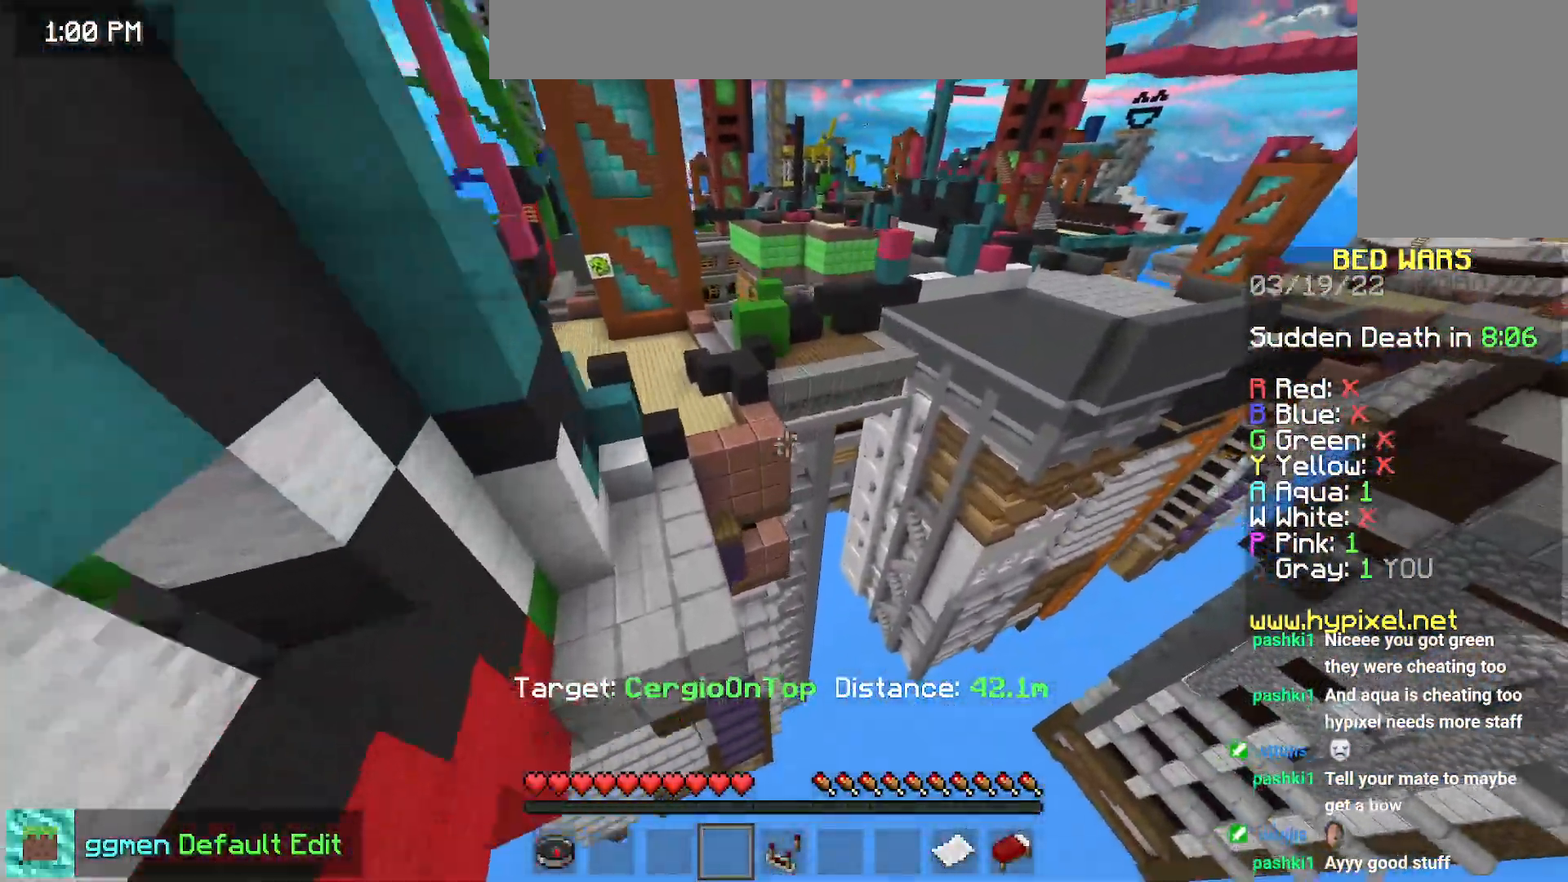
{"keys": ["space", "up"], "mouse": ["right"], "events": [[400, "mouse_right", "down"]]}
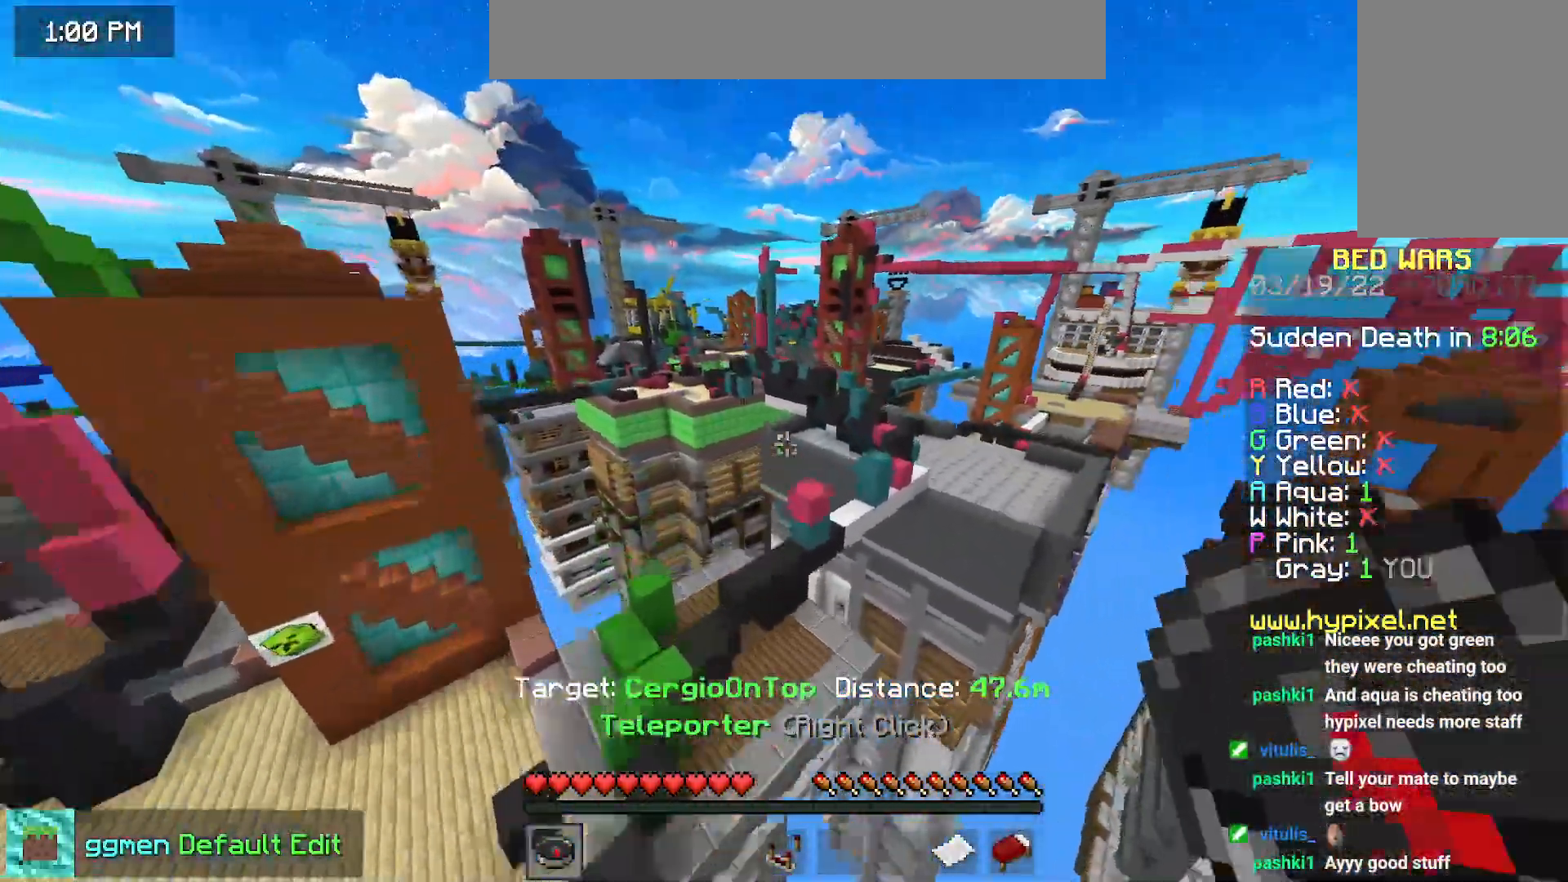
{"keys": [], "mouse": [], "events": [[84, "mouse_right", "up"], [267, "space", "up"], [267, "up", "up"]]}
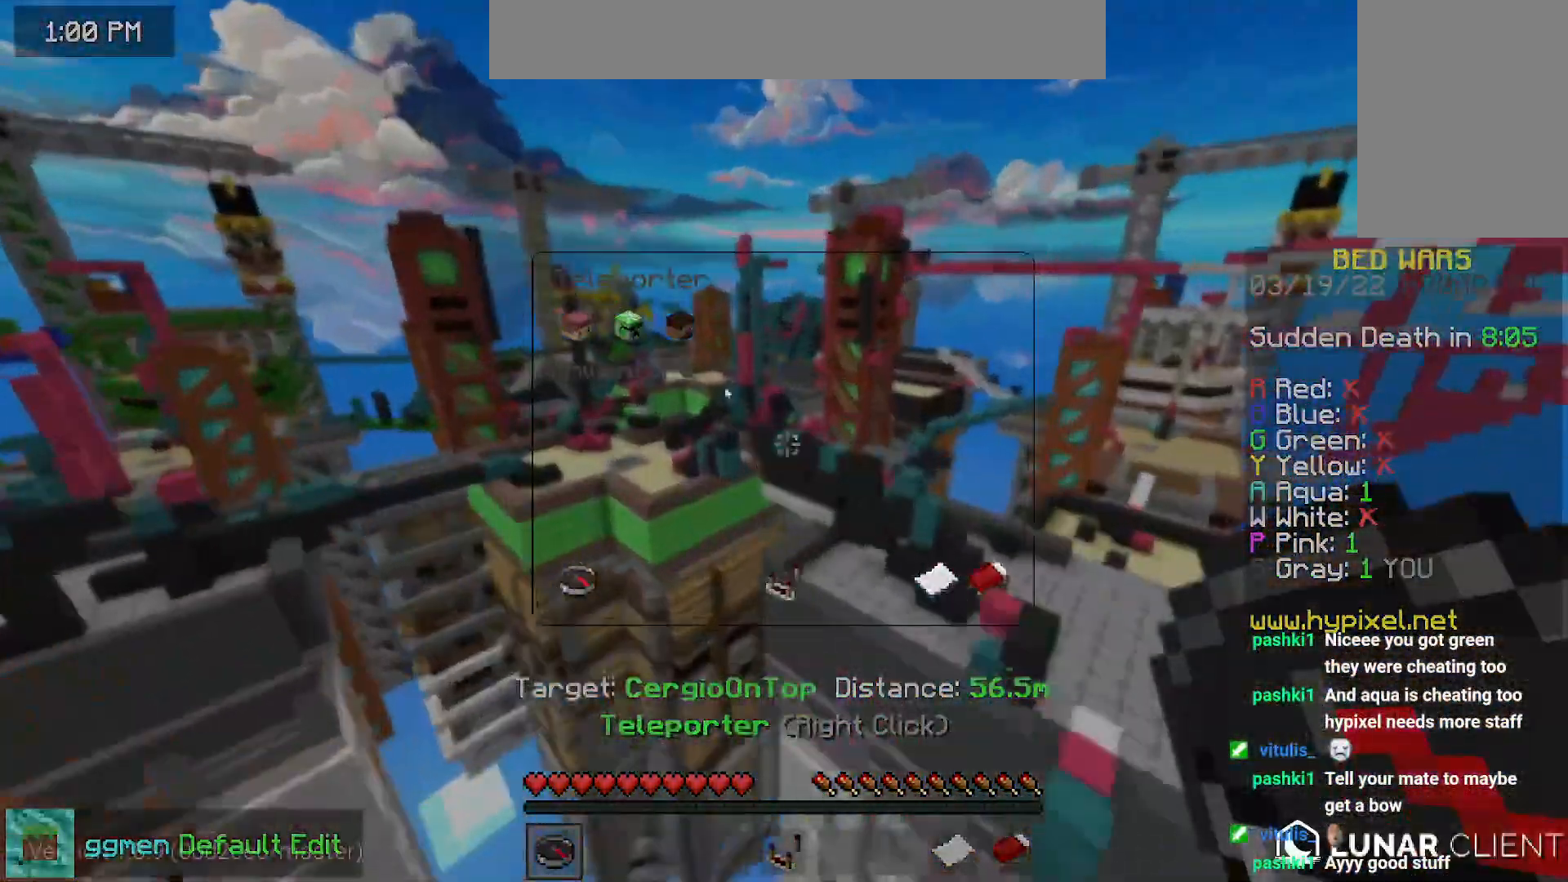
{"keys": [], "mouse": [], "events": []}
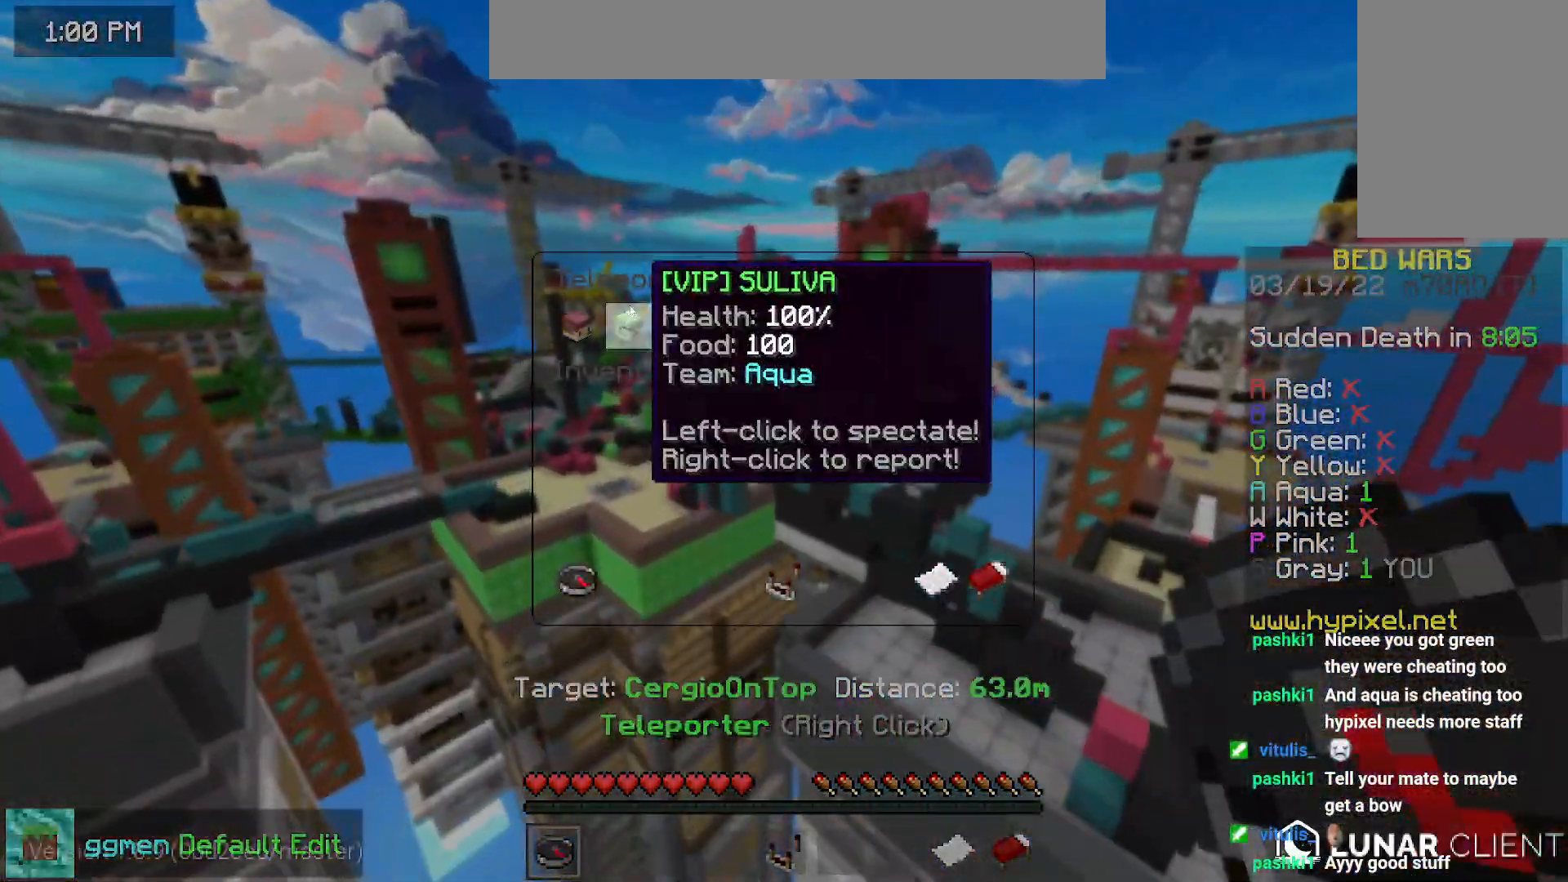
{"keys": [], "mouse": [], "events": []}
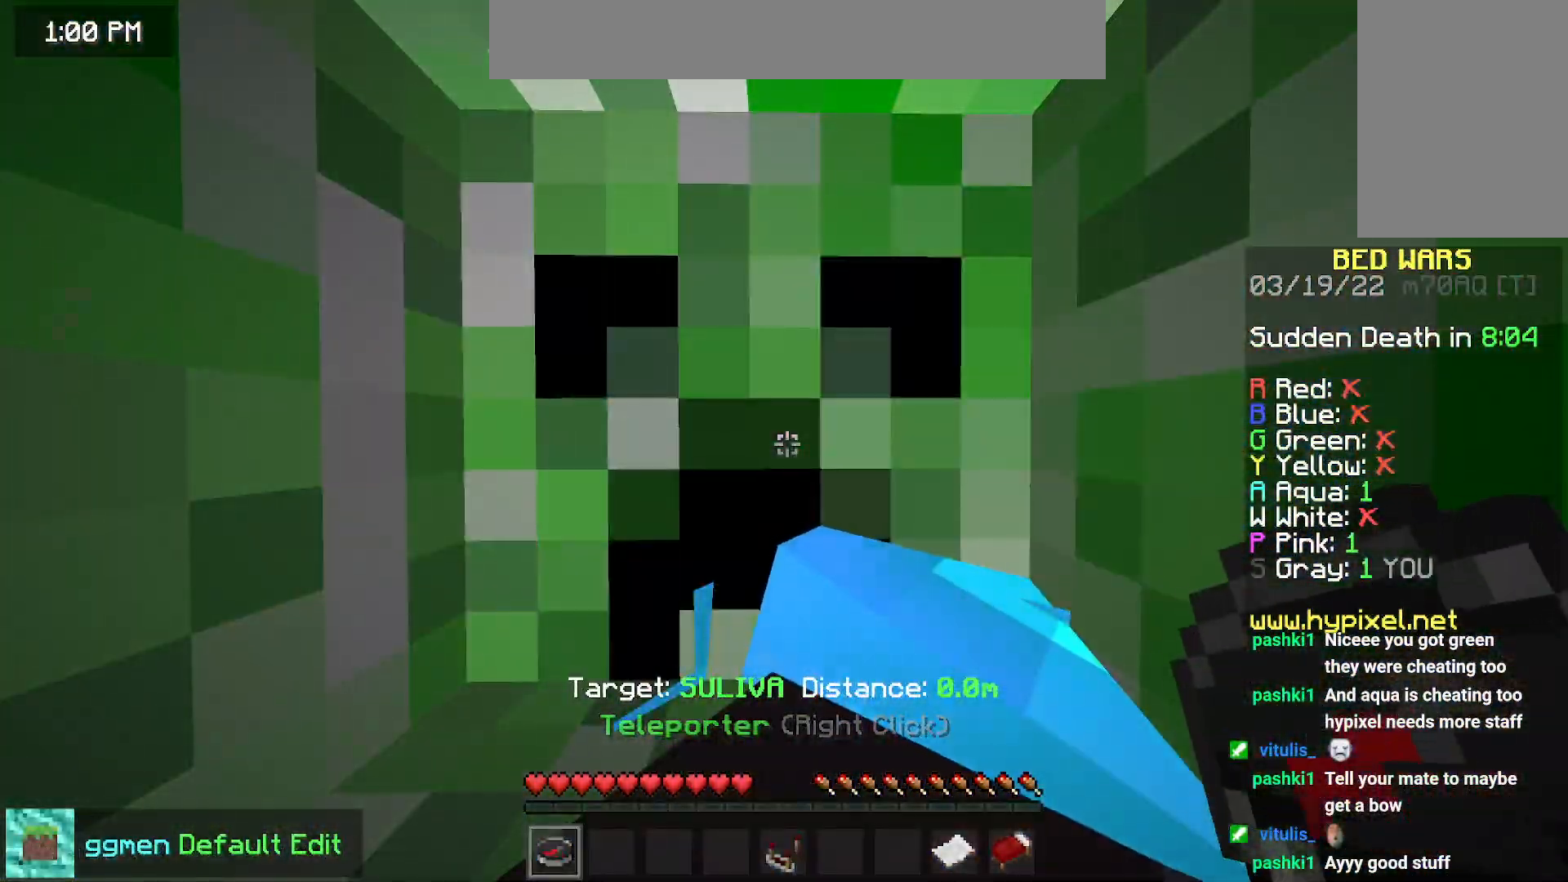
{"keys": ["right", "up"], "mouse": [], "events": [[400, "right", "down"], [417, "up", "down"]]}
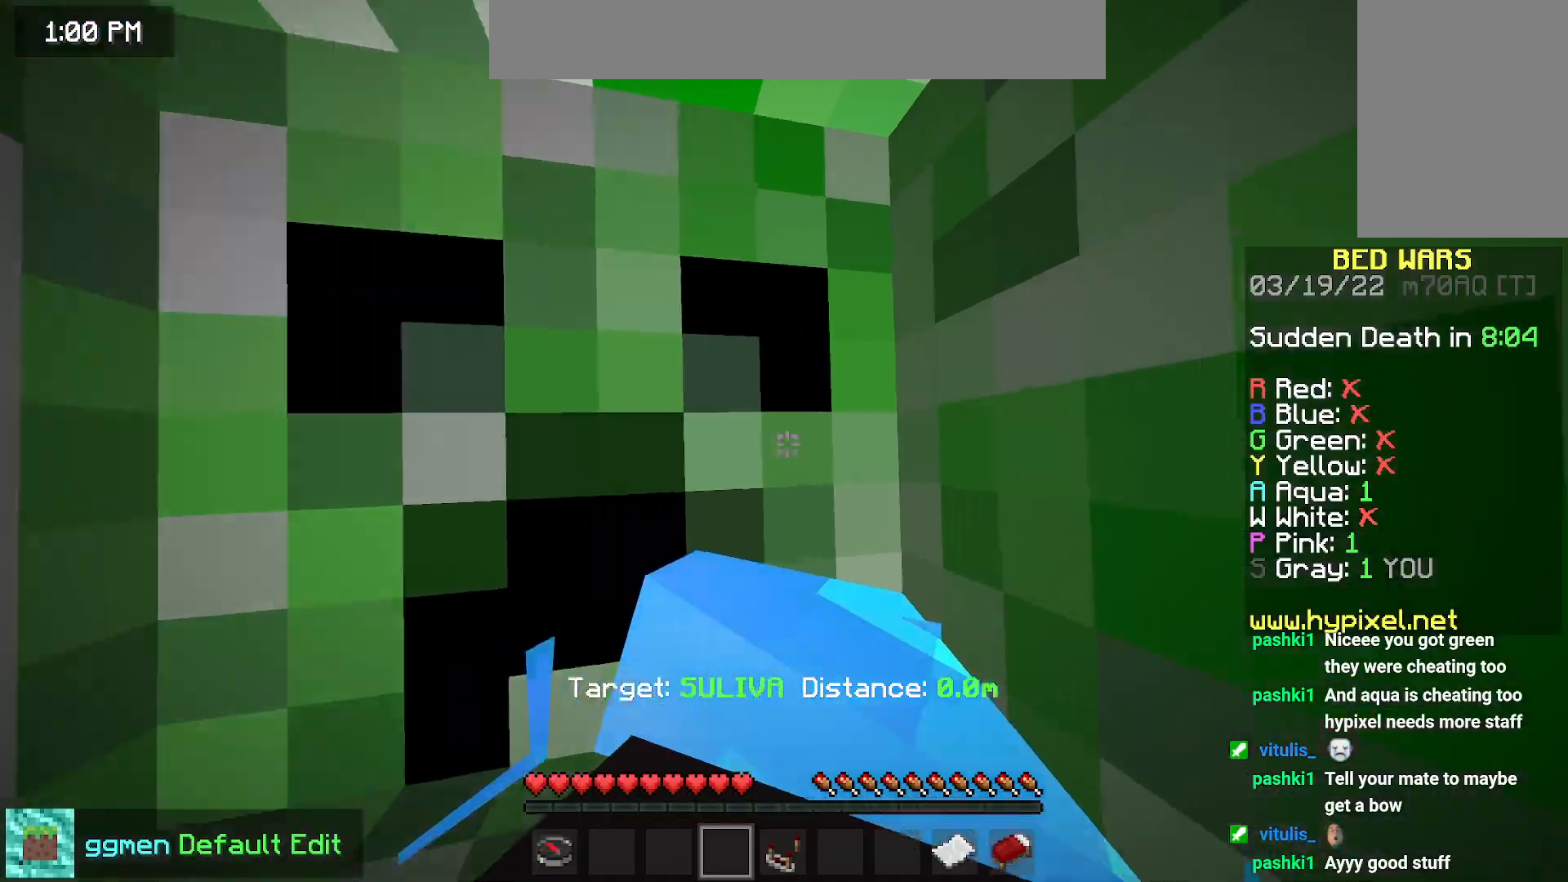
{"keys": ["up"], "mouse": [], "events": [[201, "space", "down"], [217, "right", "up"], [451, "space", "up"]]}
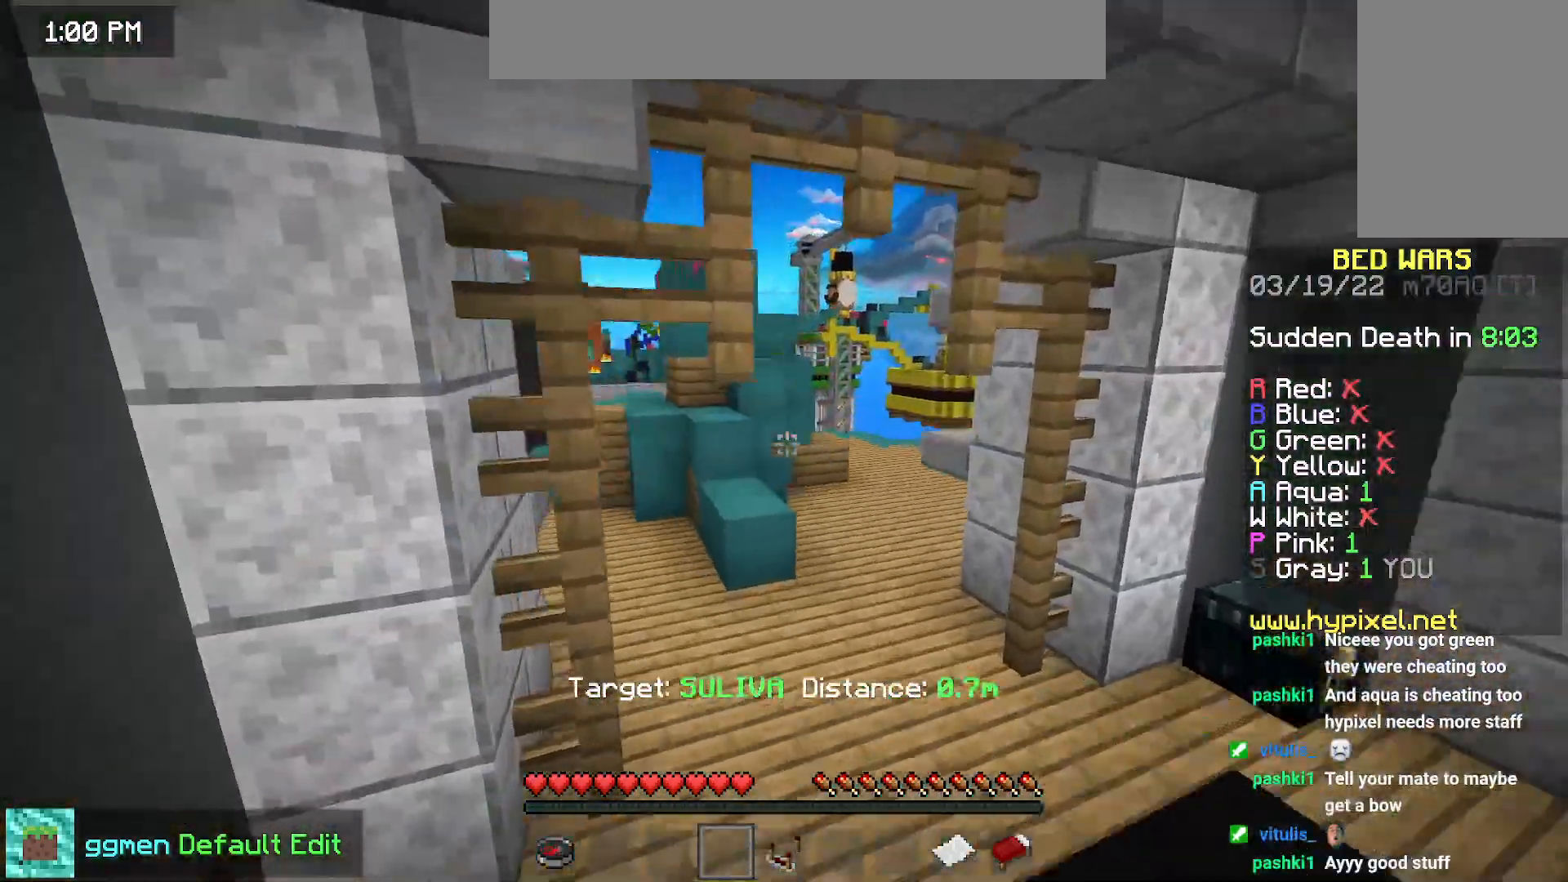
{"keys": ["space", "up"], "mouse": [], "events": [[367, "space", "down"]]}
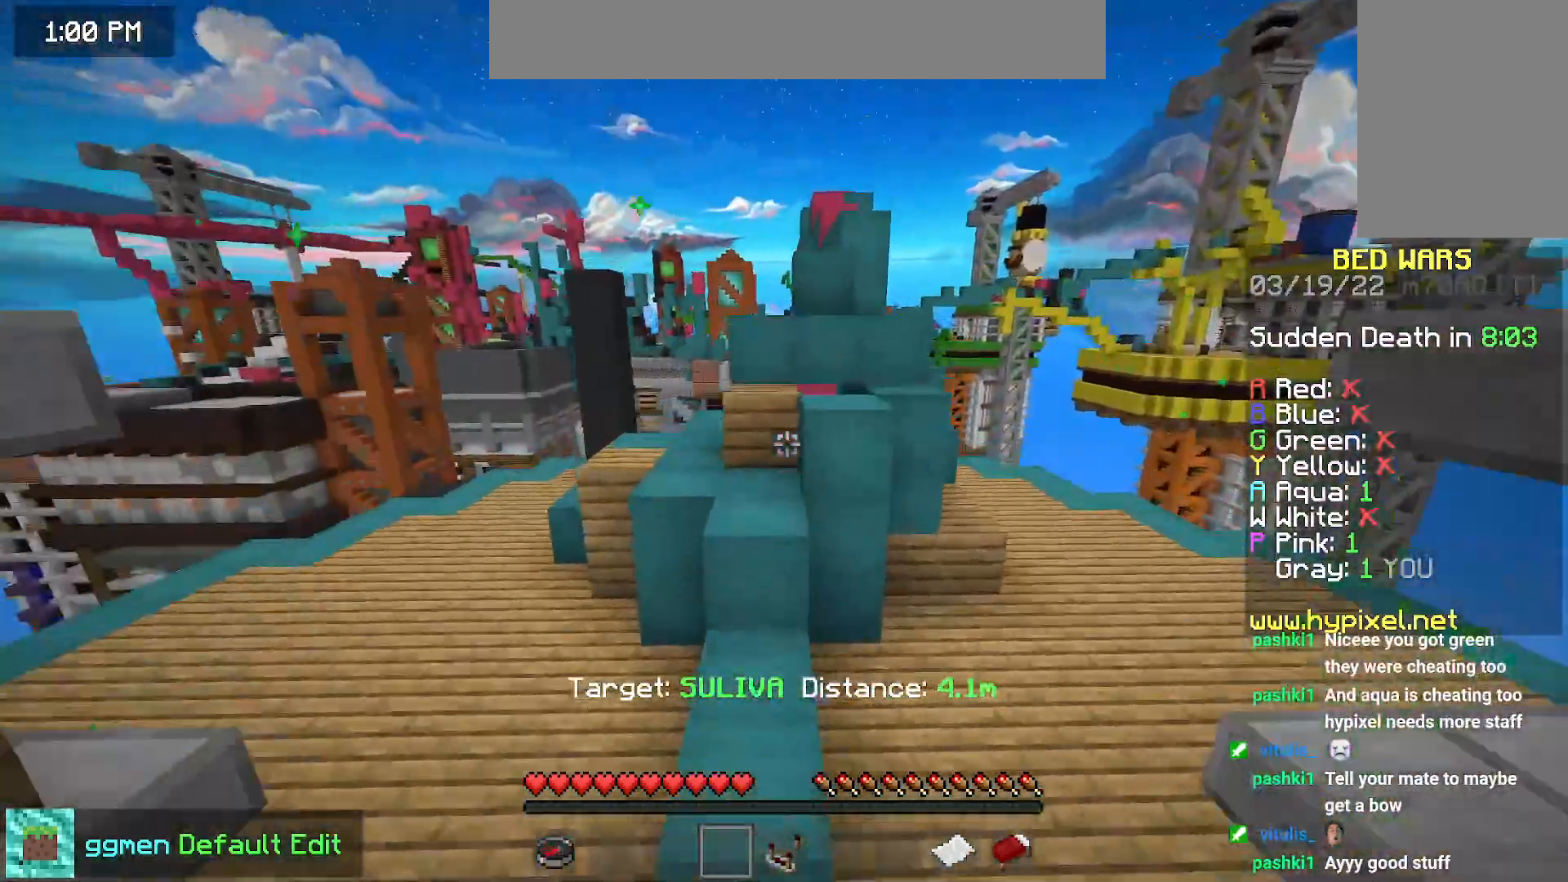
{"keys": ["space", "up"], "mouse": [], "events": [[201, "mouse_right", "down"], [401, "mouse_right", "up"]]}
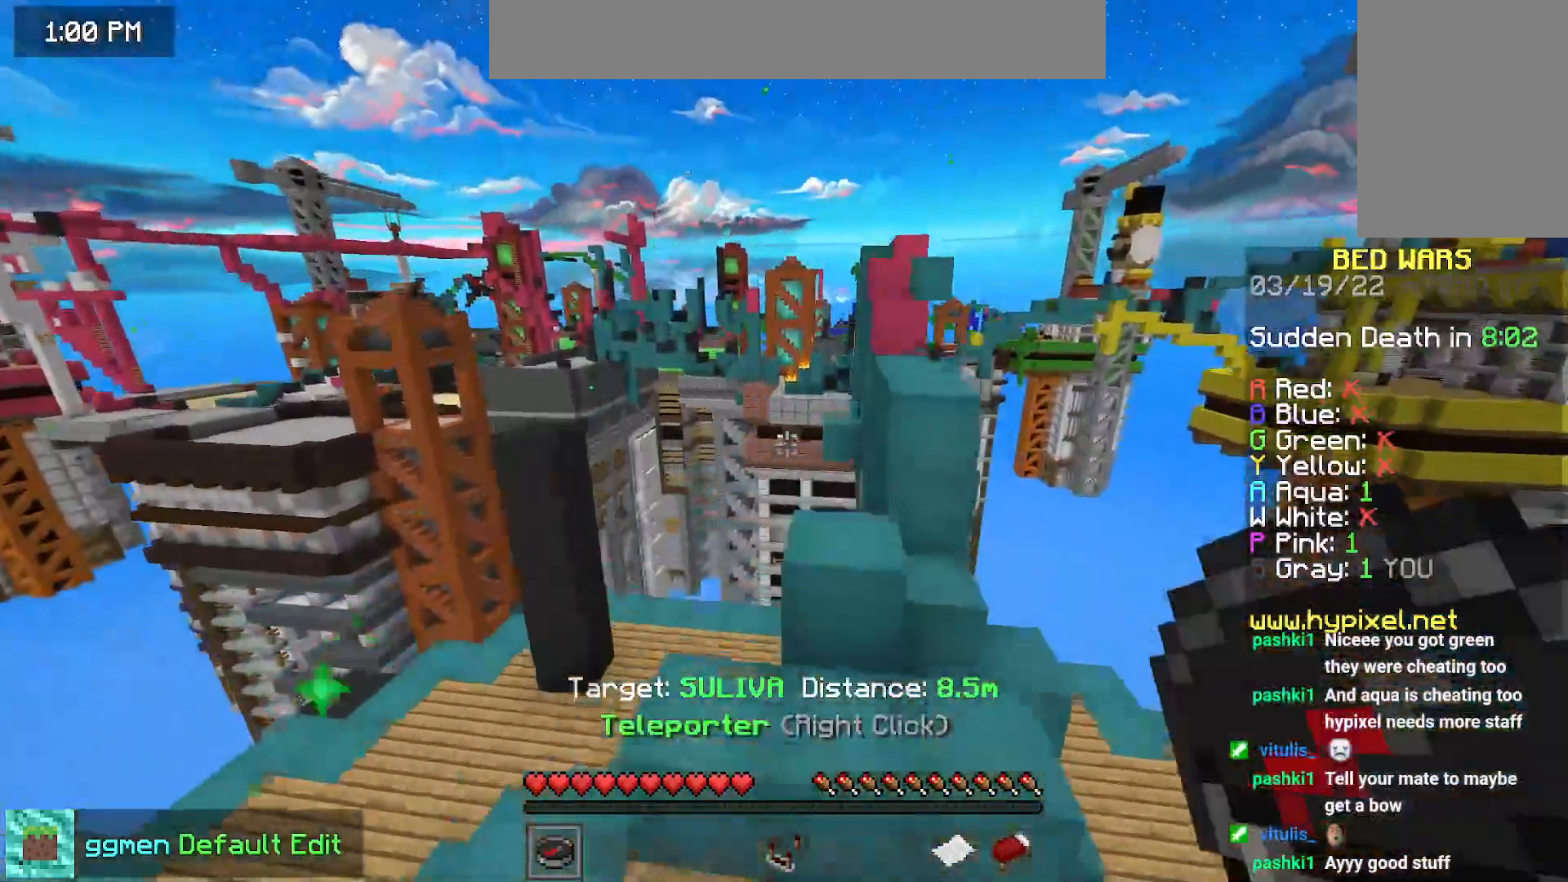
{"keys": [], "mouse": [], "events": [[33, "space", "up"], [67, "up", "up"]]}
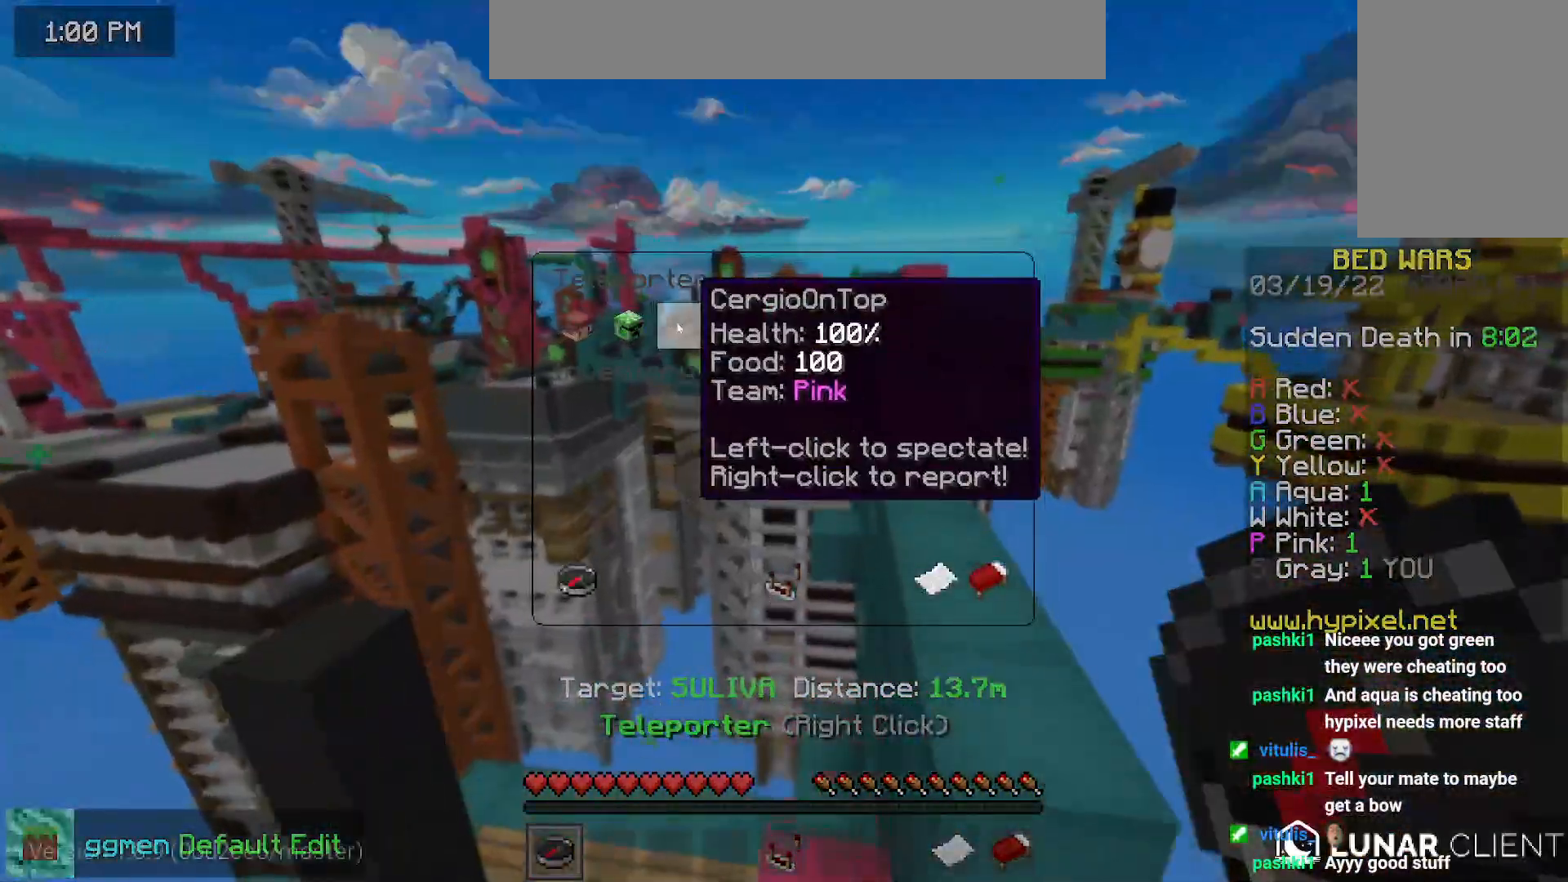
{"keys": [], "mouse": [], "events": []}
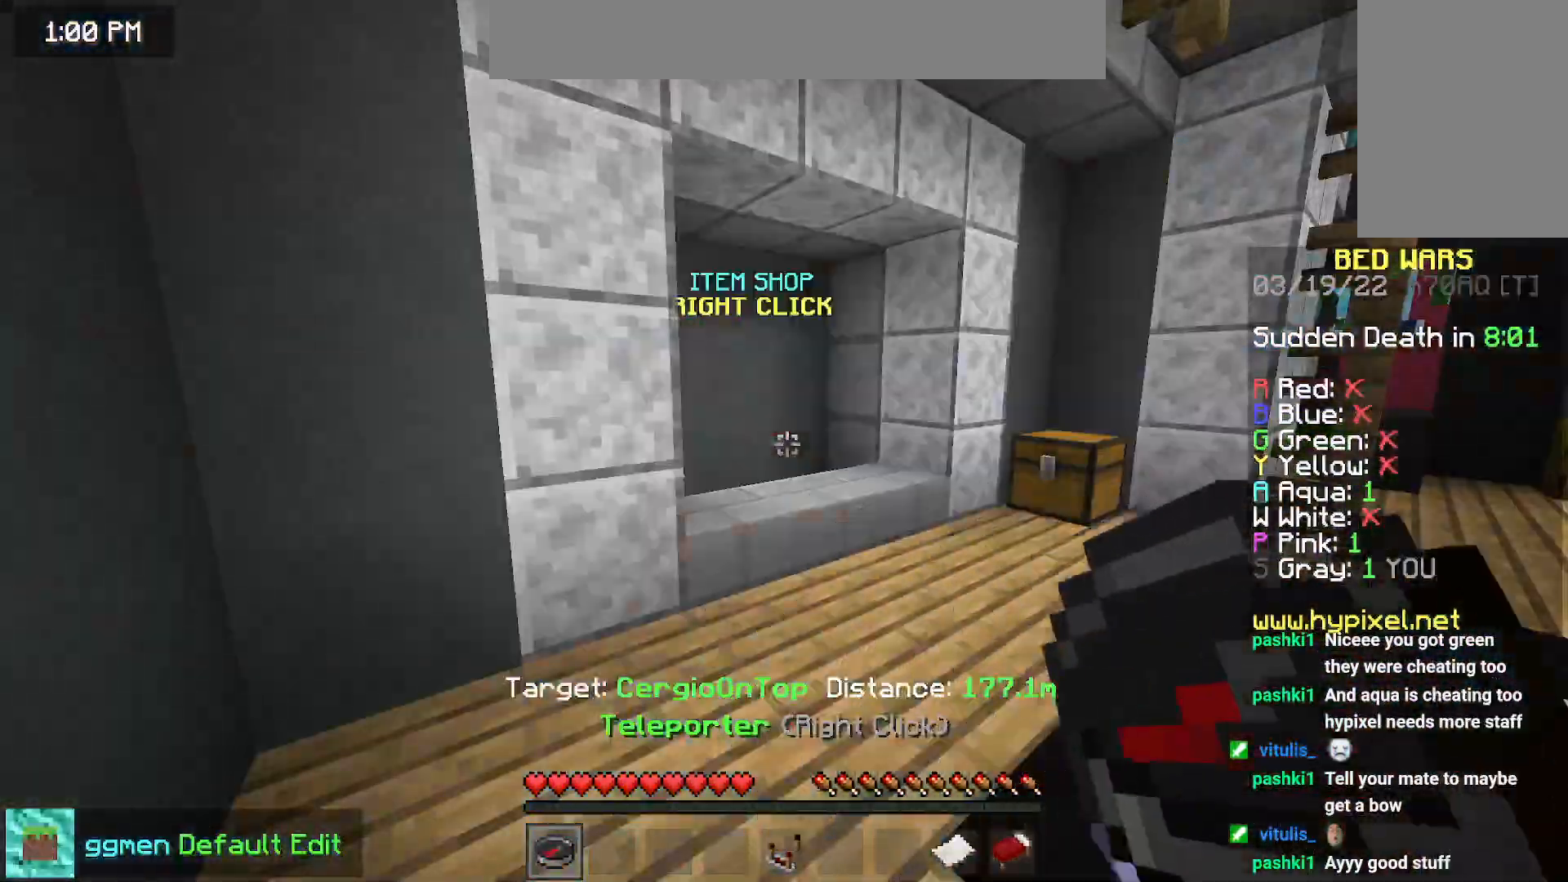
{"keys": ["right", "space", "up"], "mouse": [], "events": [[133, "right", "down"], [334, "space", "down"], [450, "up", "down"]]}
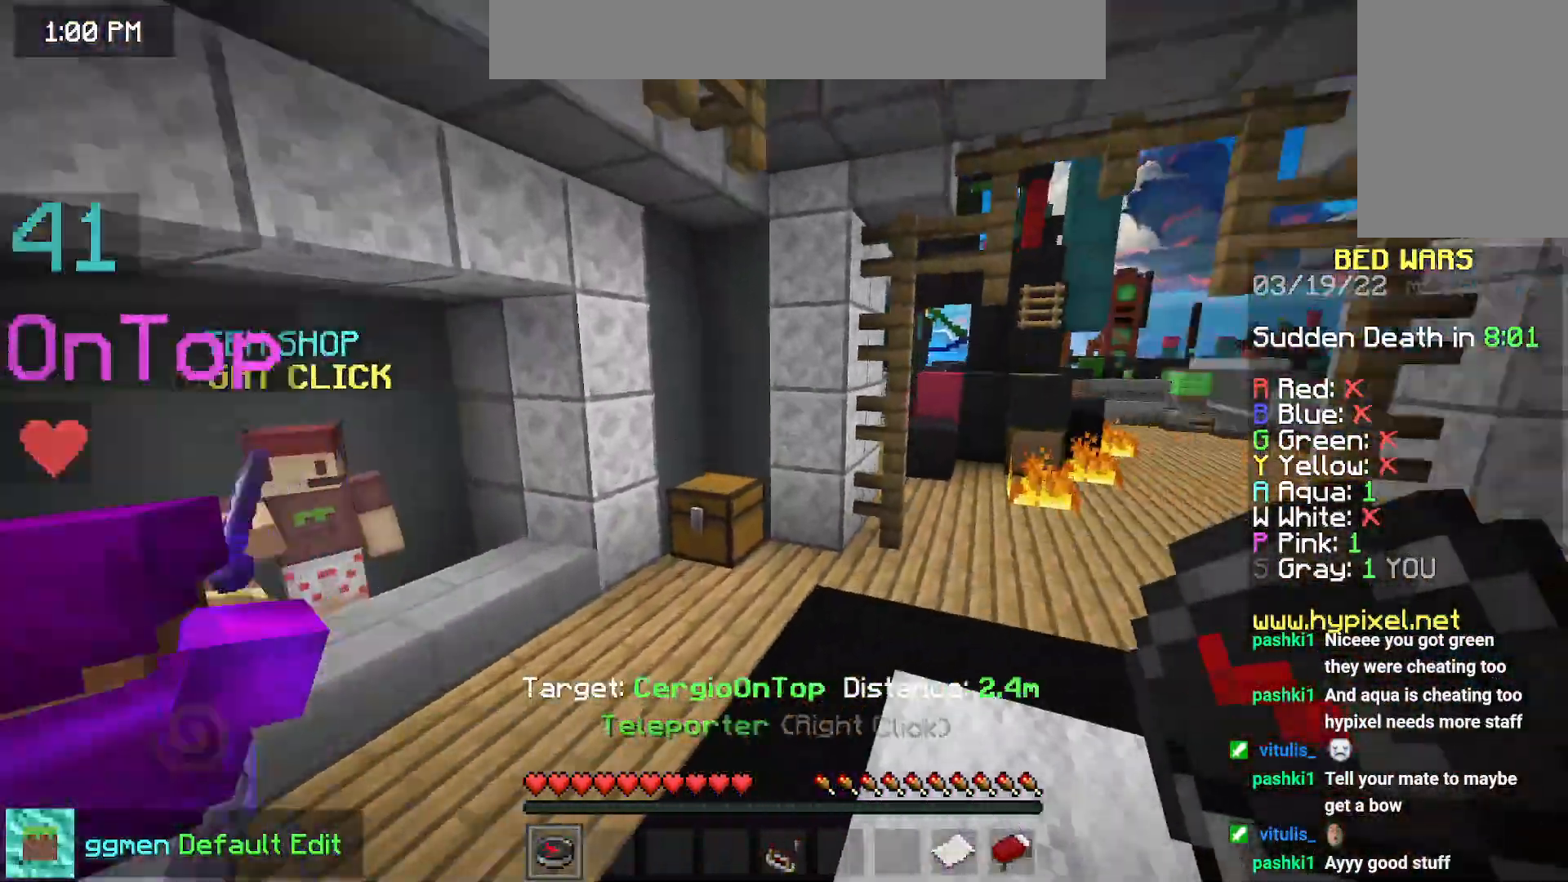
{"keys": [], "mouse": [], "events": [[34, "mouse_right", "down"], [34, "right", "up"], [167, "mouse_right", "up"], [167, "right", "down"], [167, "space", "up"], [367, "right", "up"], [384, "up", "up"]]}
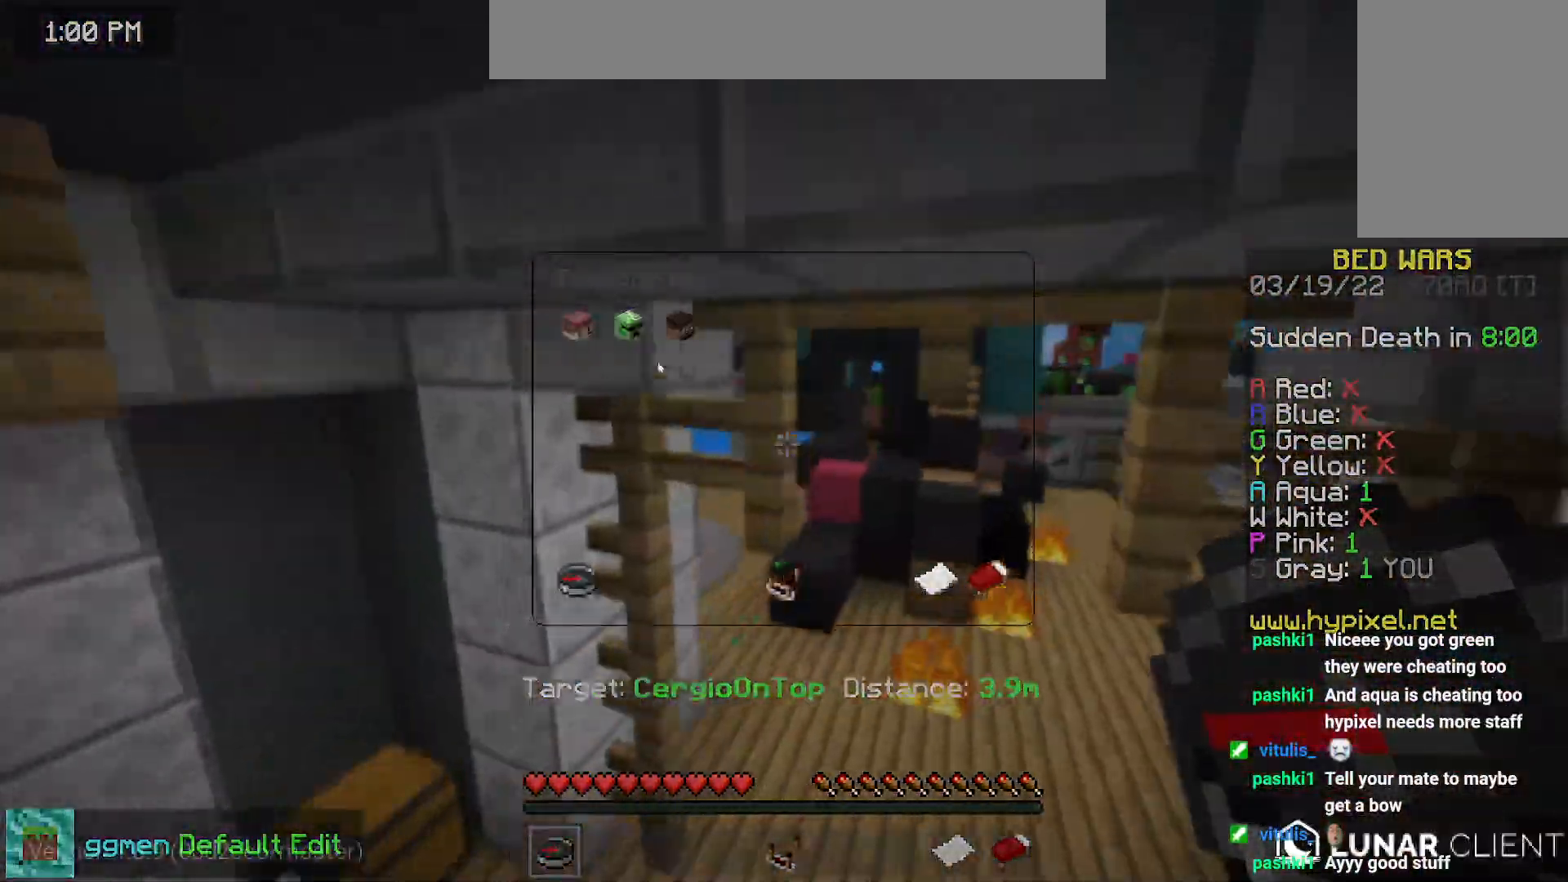
{"keys": [], "mouse": [], "events": []}
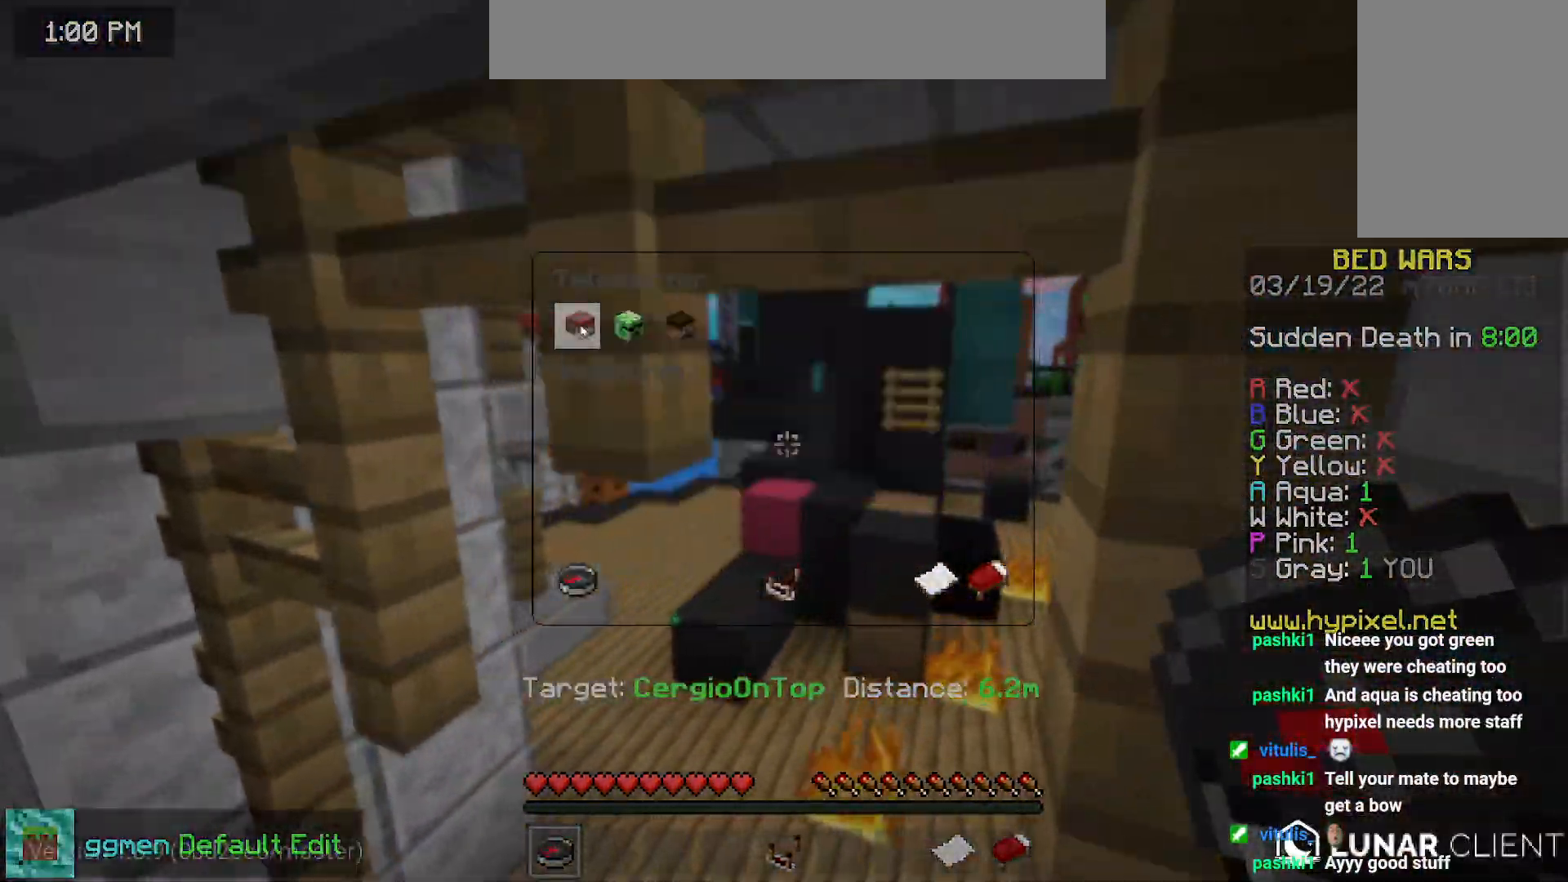
{"keys": ["right", "up"], "mouse": [], "events": [[384, "right", "down"], [468, "up", "down"]]}
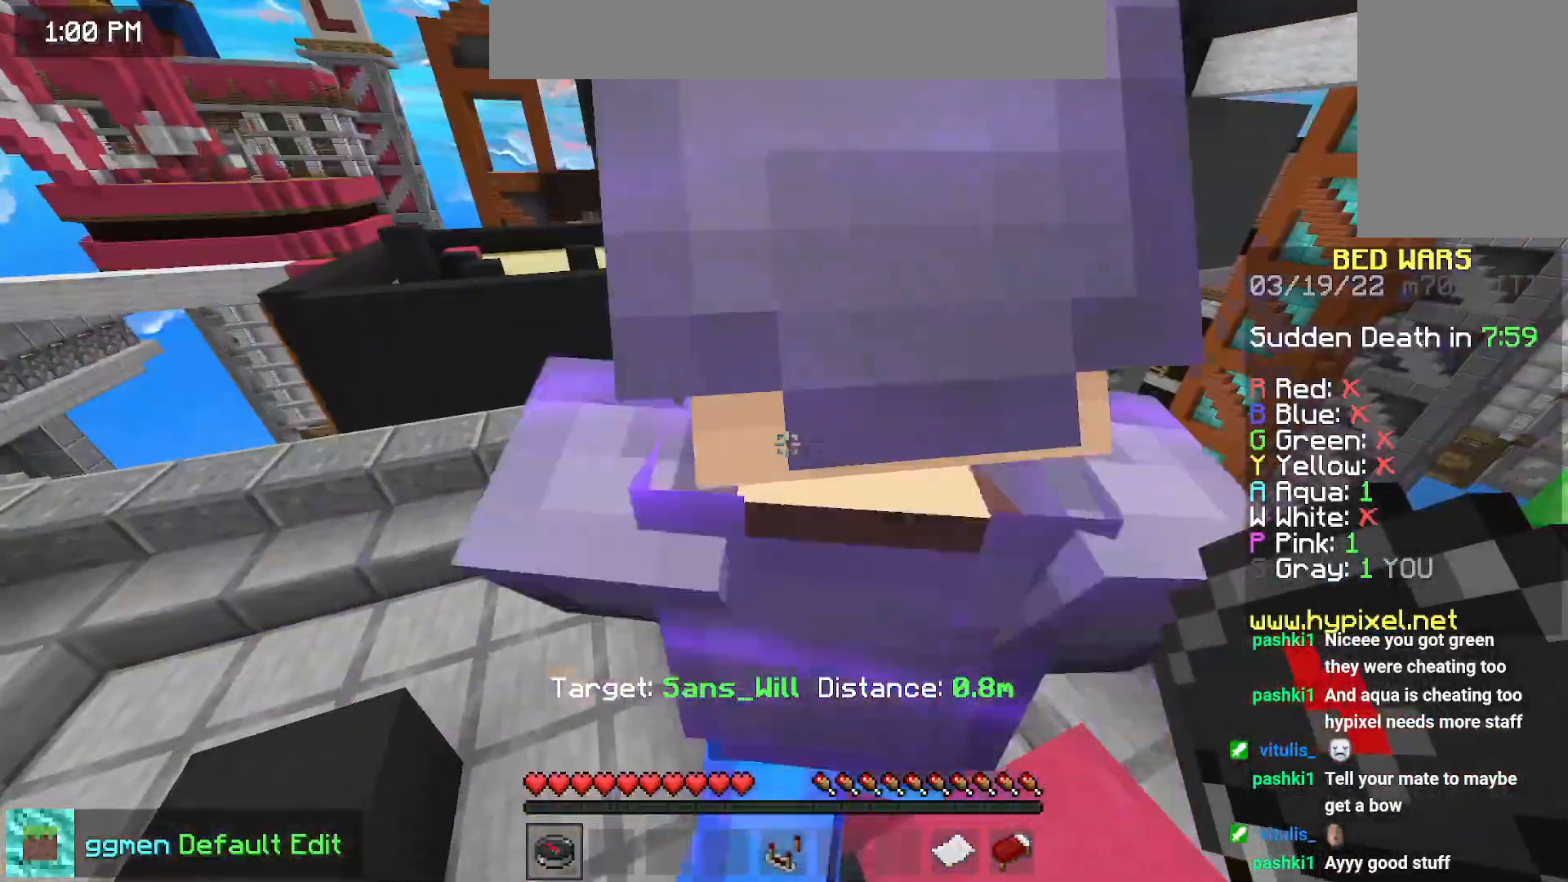
{"keys": ["right", "space", "up"], "mouse": ["right"], "events": [[67, "space", "down"], [500, "mouse_right", "down"]]}
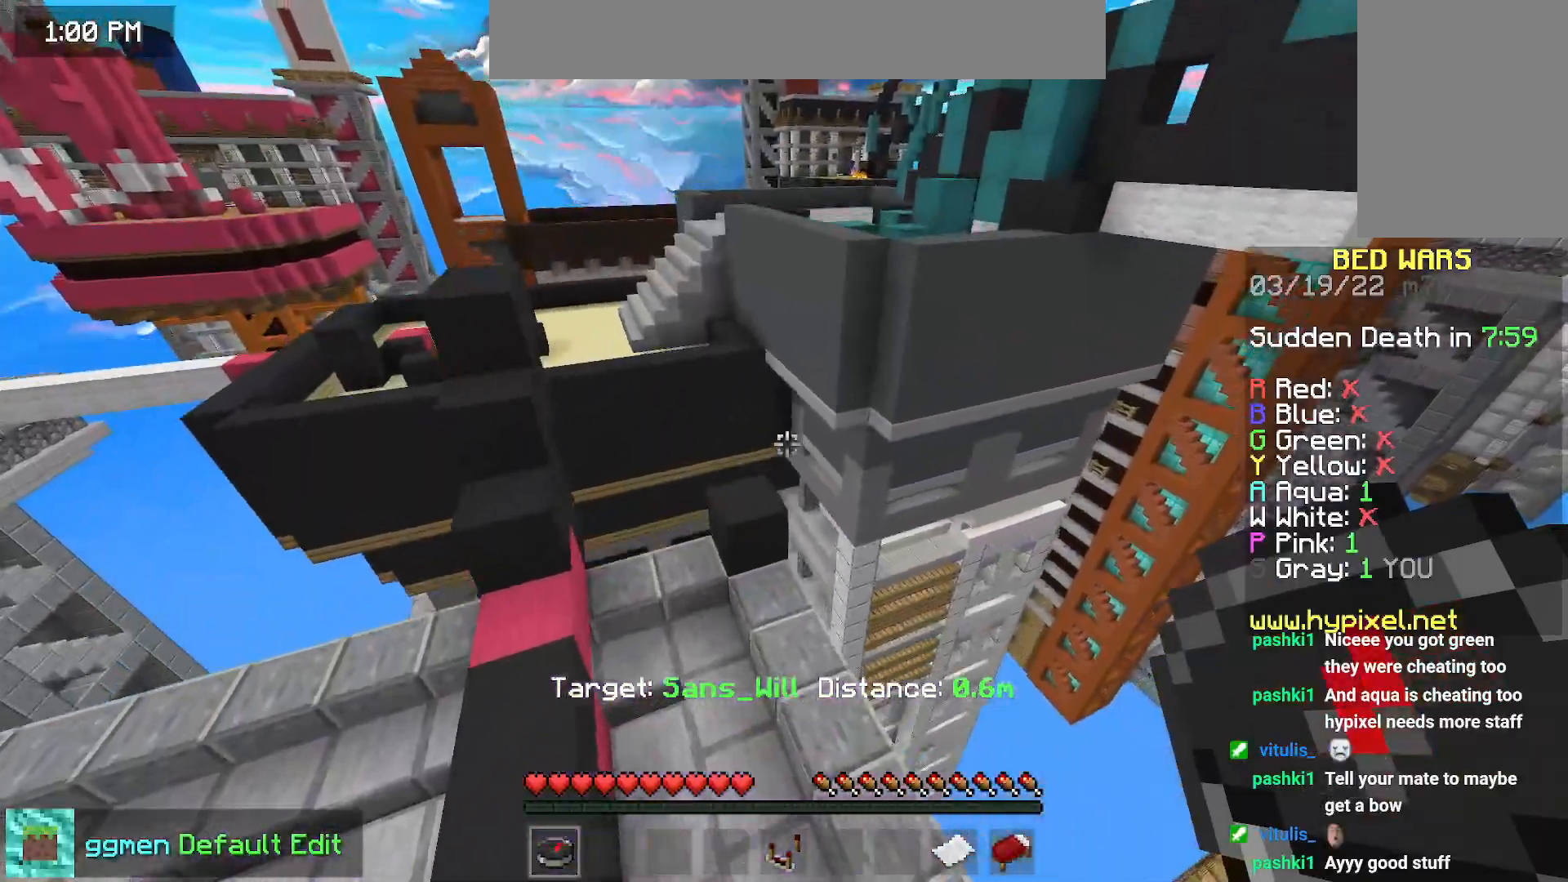
{"keys": [], "mouse": [], "events": [[67, "mouse_right", "up"], [284, "right", "up"], [284, "up", "up"], [334, "space", "up"]]}
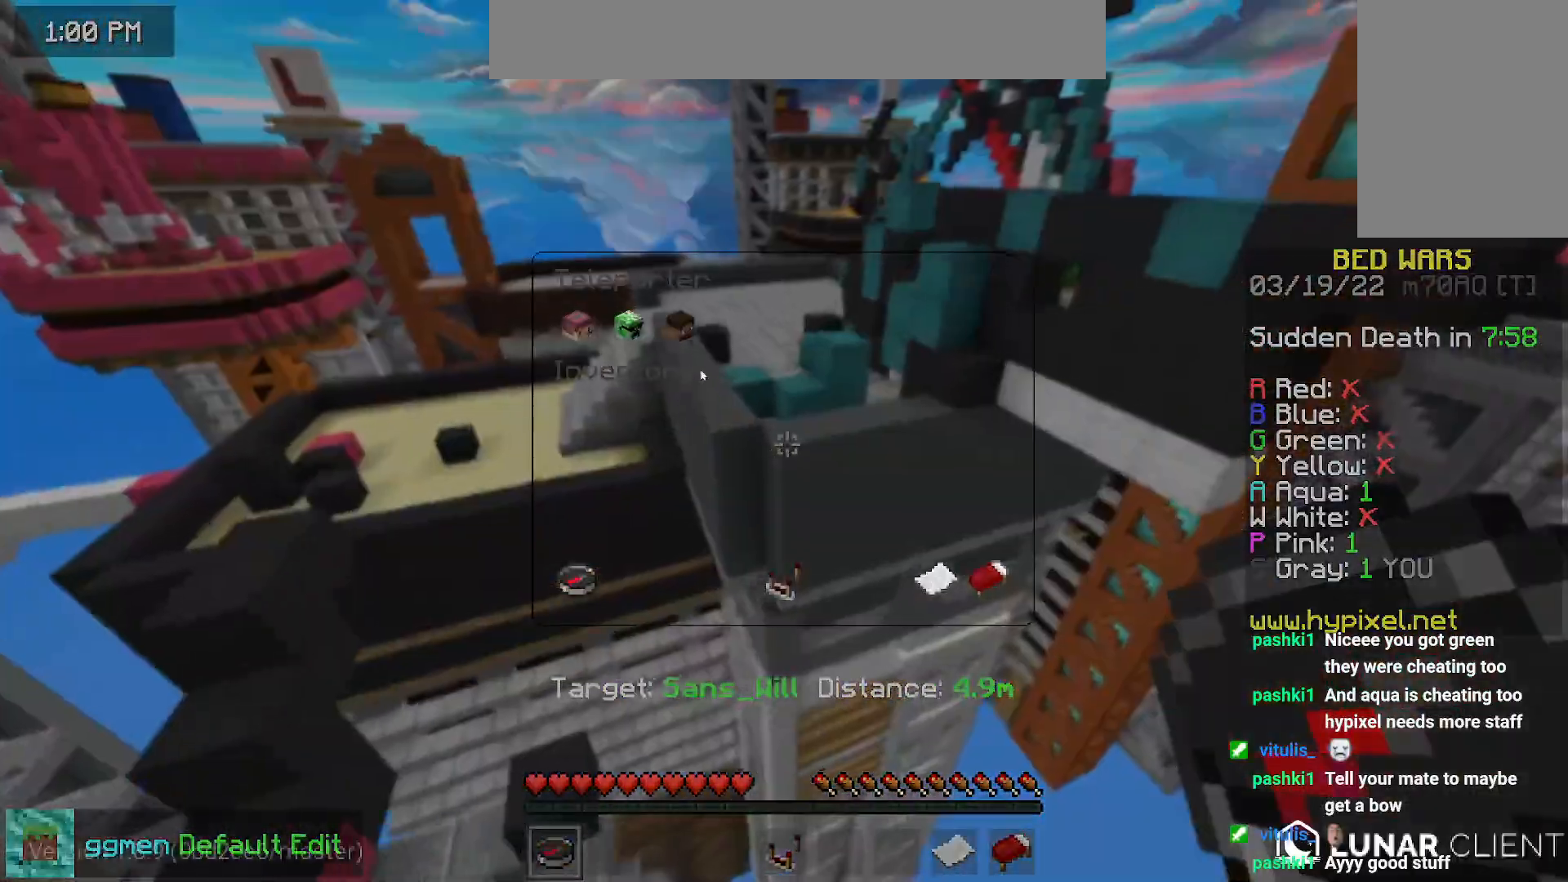
{"keys": [], "mouse": [], "events": []}
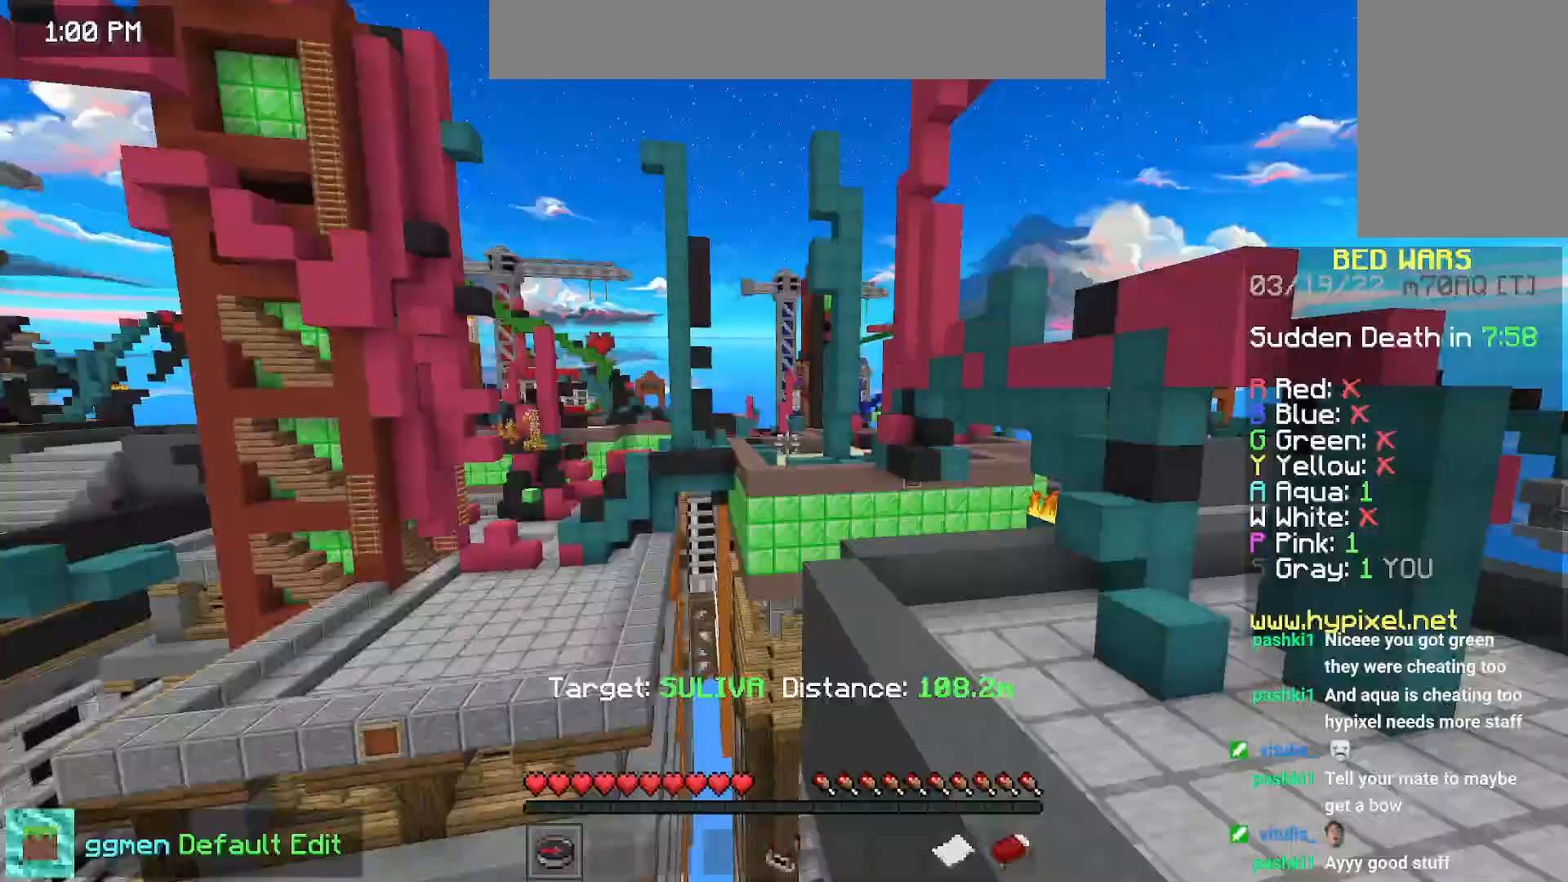
{"keys": ["right", "up"], "mouse": [], "events": [[334, "right", "down"], [351, "up", "down"]]}
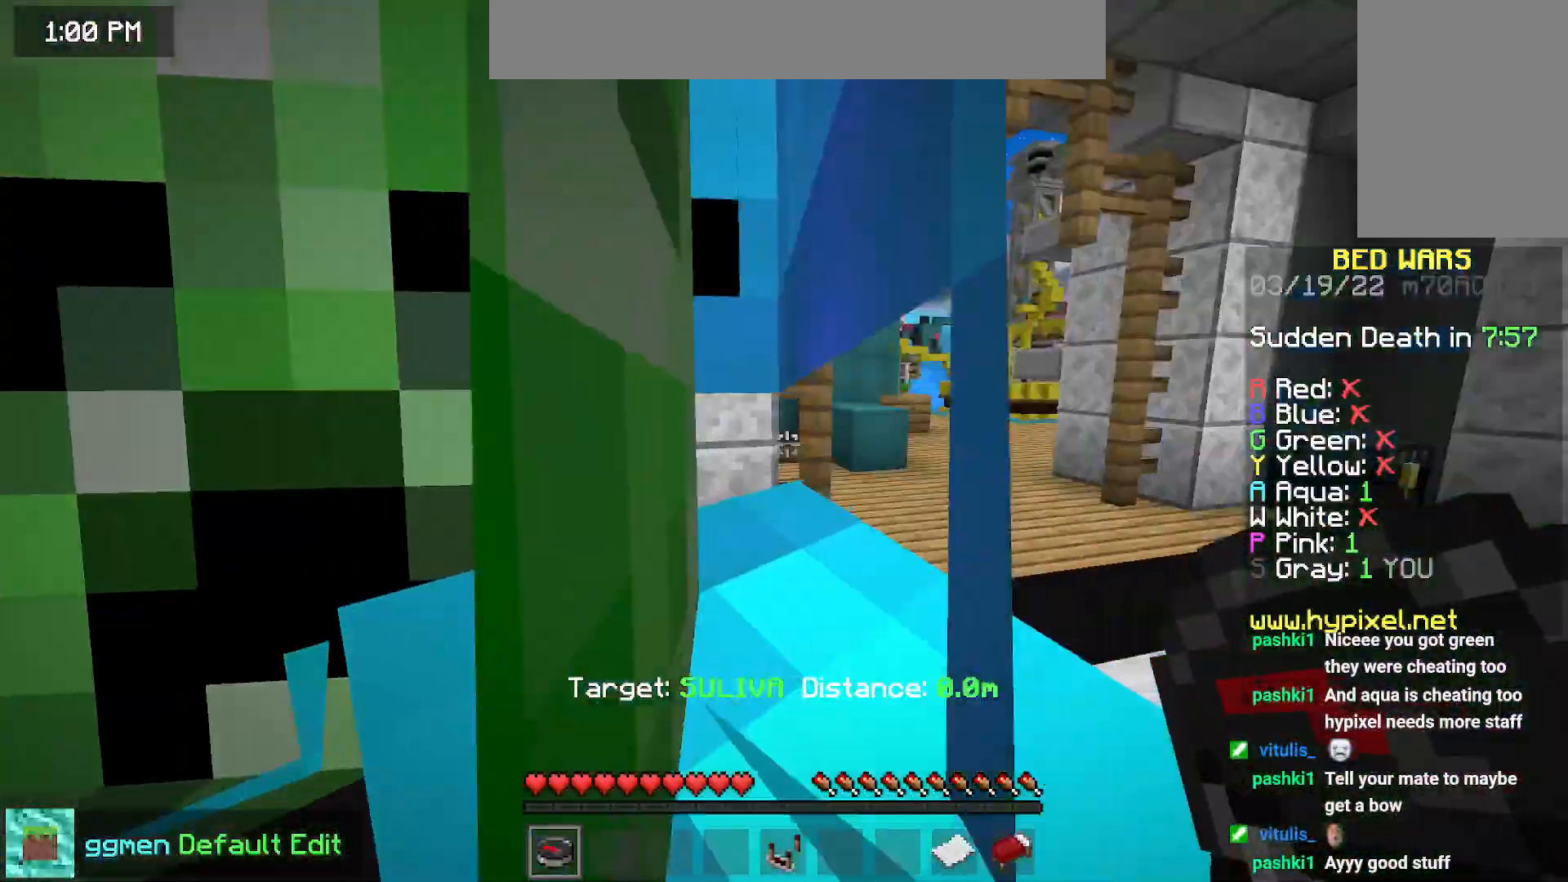
{"keys": ["up"], "mouse": [], "events": [[184, "space", "down"], [317, "right", "up"], [384, "space", "up"]]}
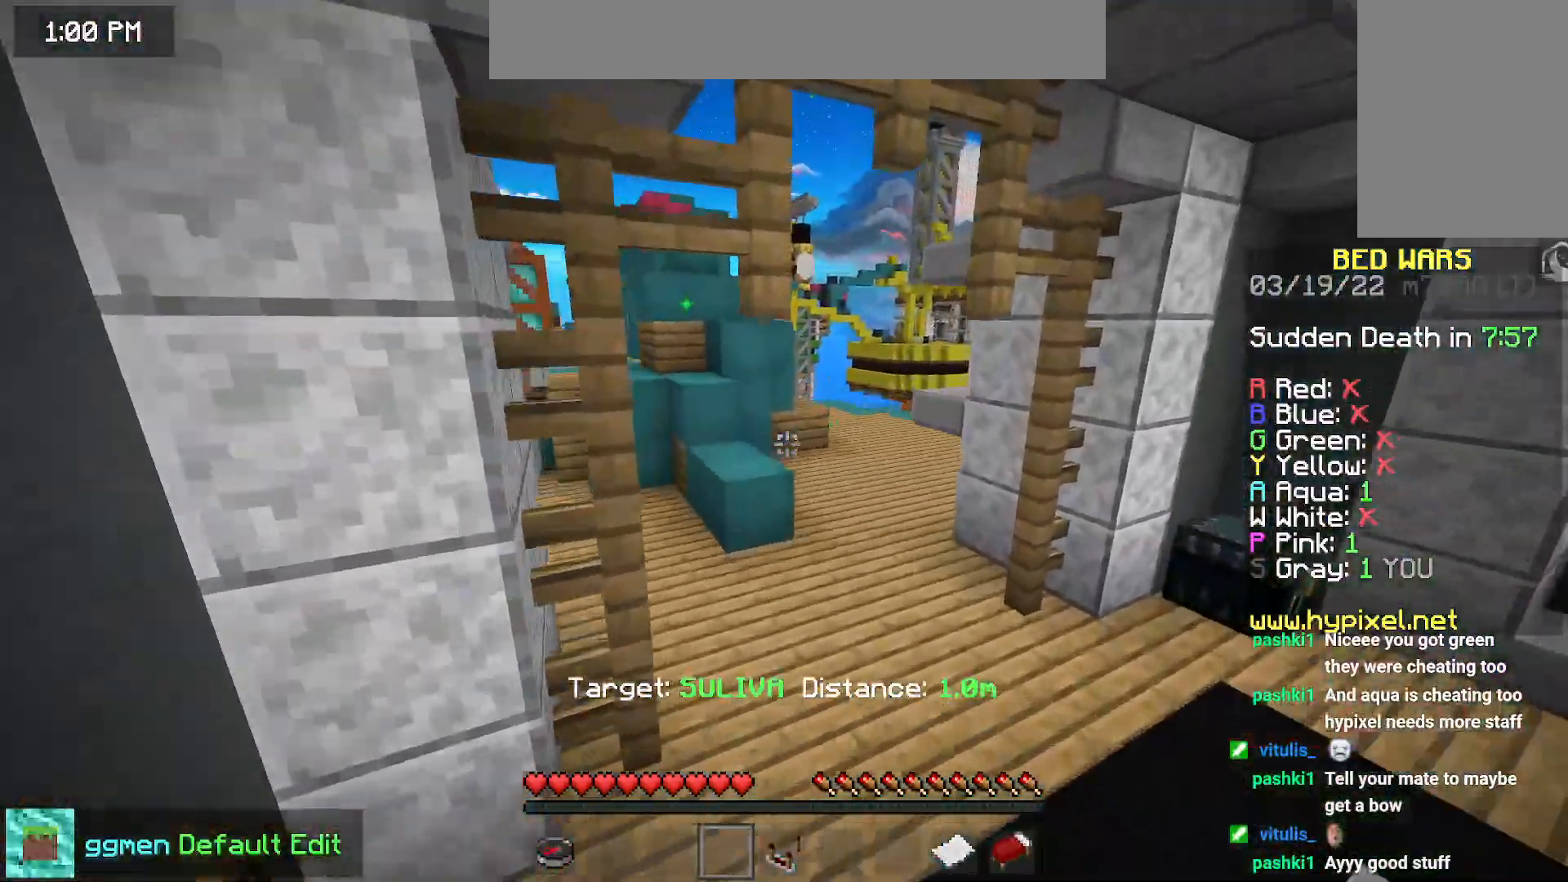
{"keys": ["down"], "mouse": [], "events": [[83, "up", "up"], [367, "down", "down"]]}
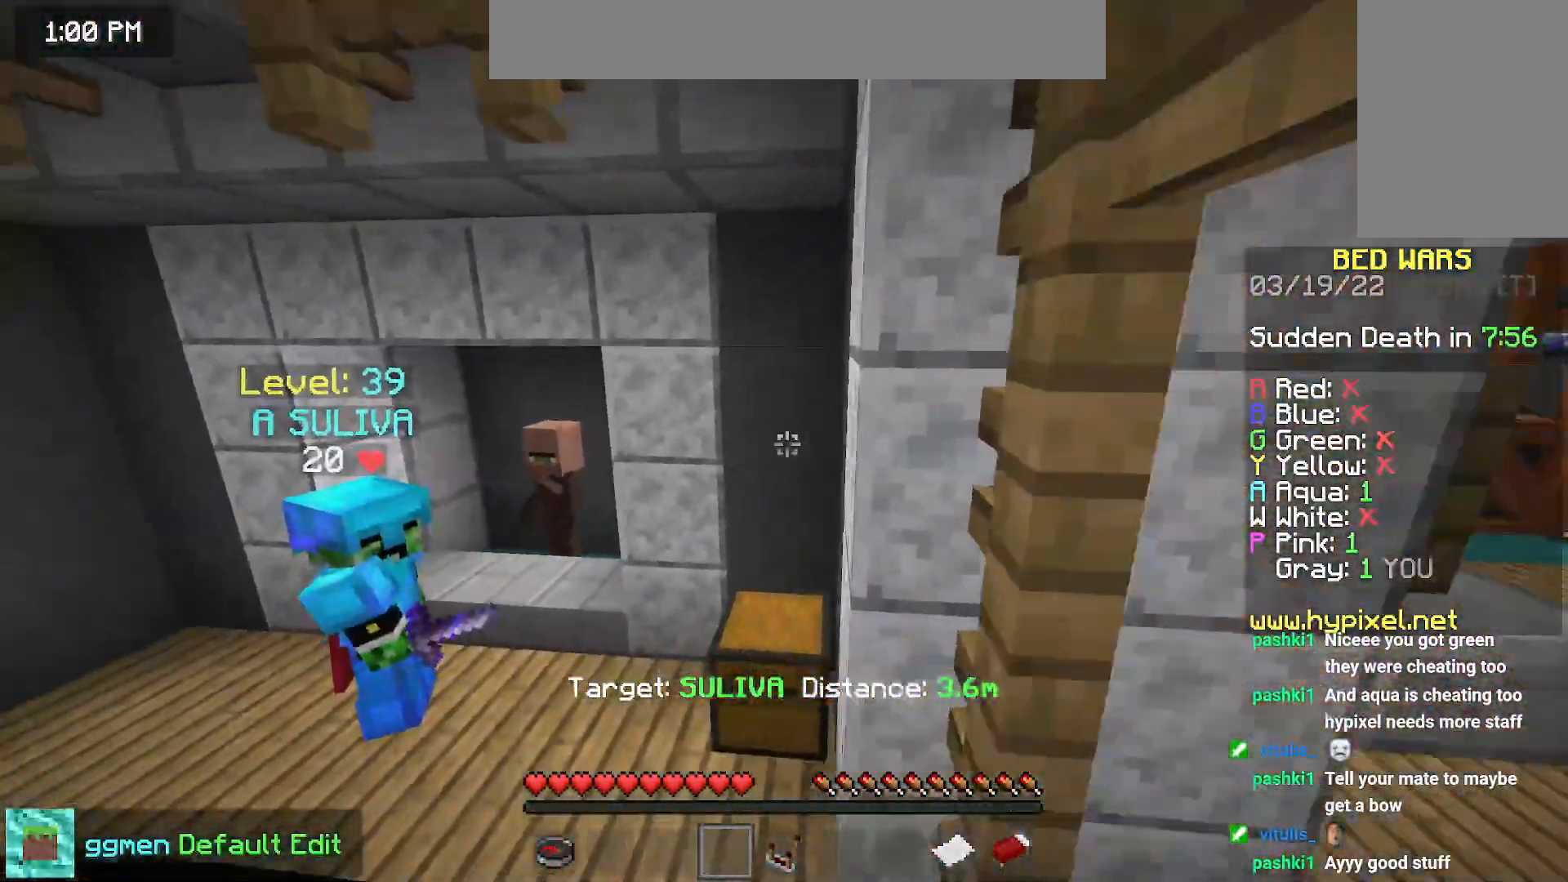
{"keys": [], "mouse": [], "events": [[250, "down", "up"]]}
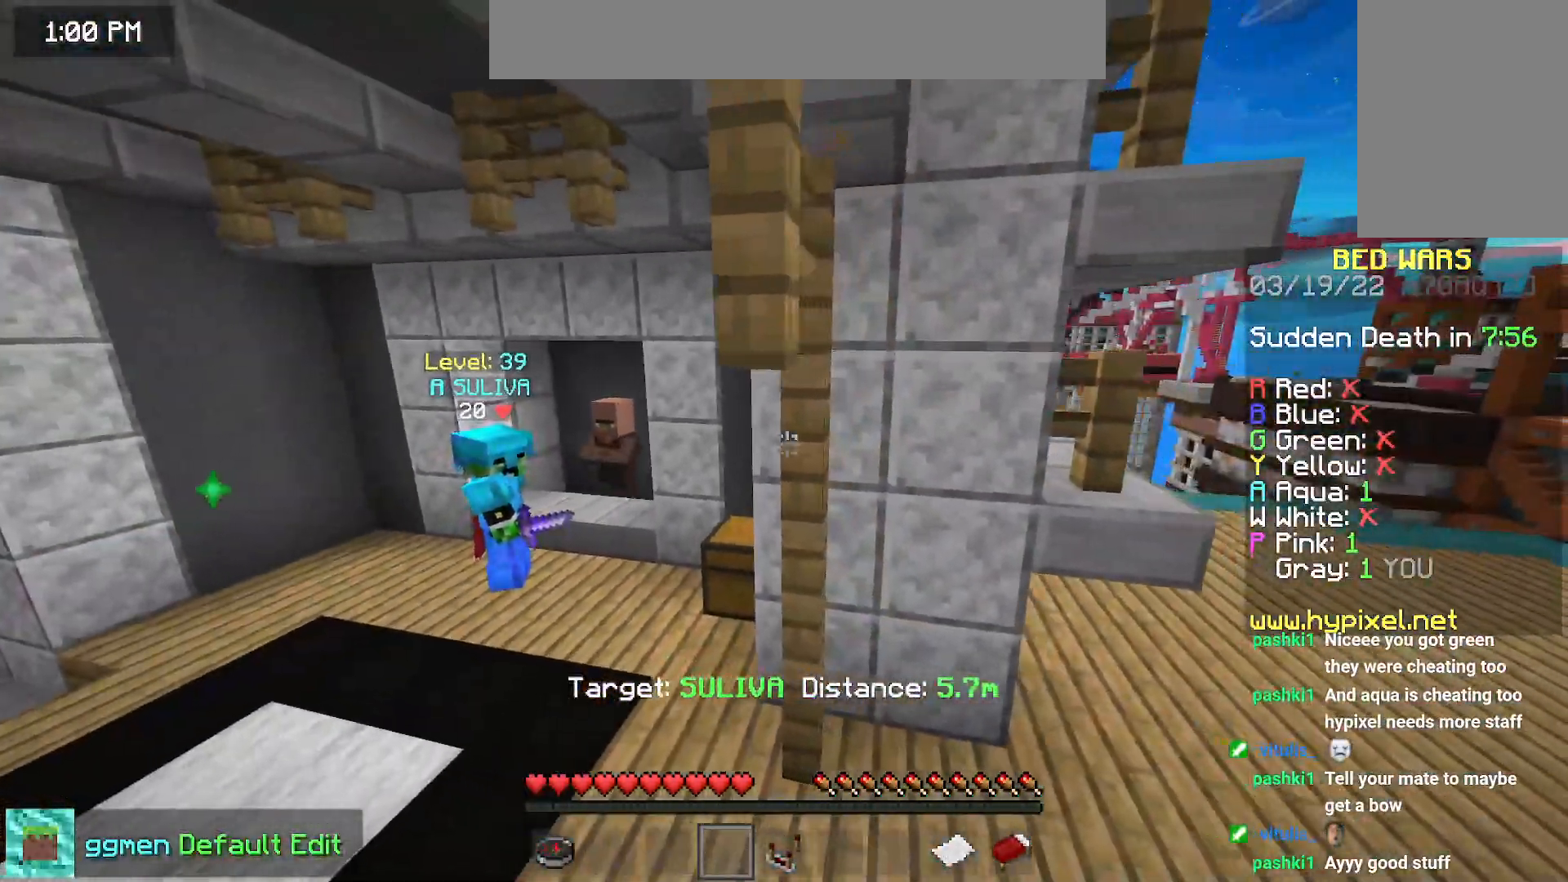
{"keys": ["down"], "mouse": [], "events": [[83, "right", "down"], [250, "down", "down"], [283, "right", "up"]]}
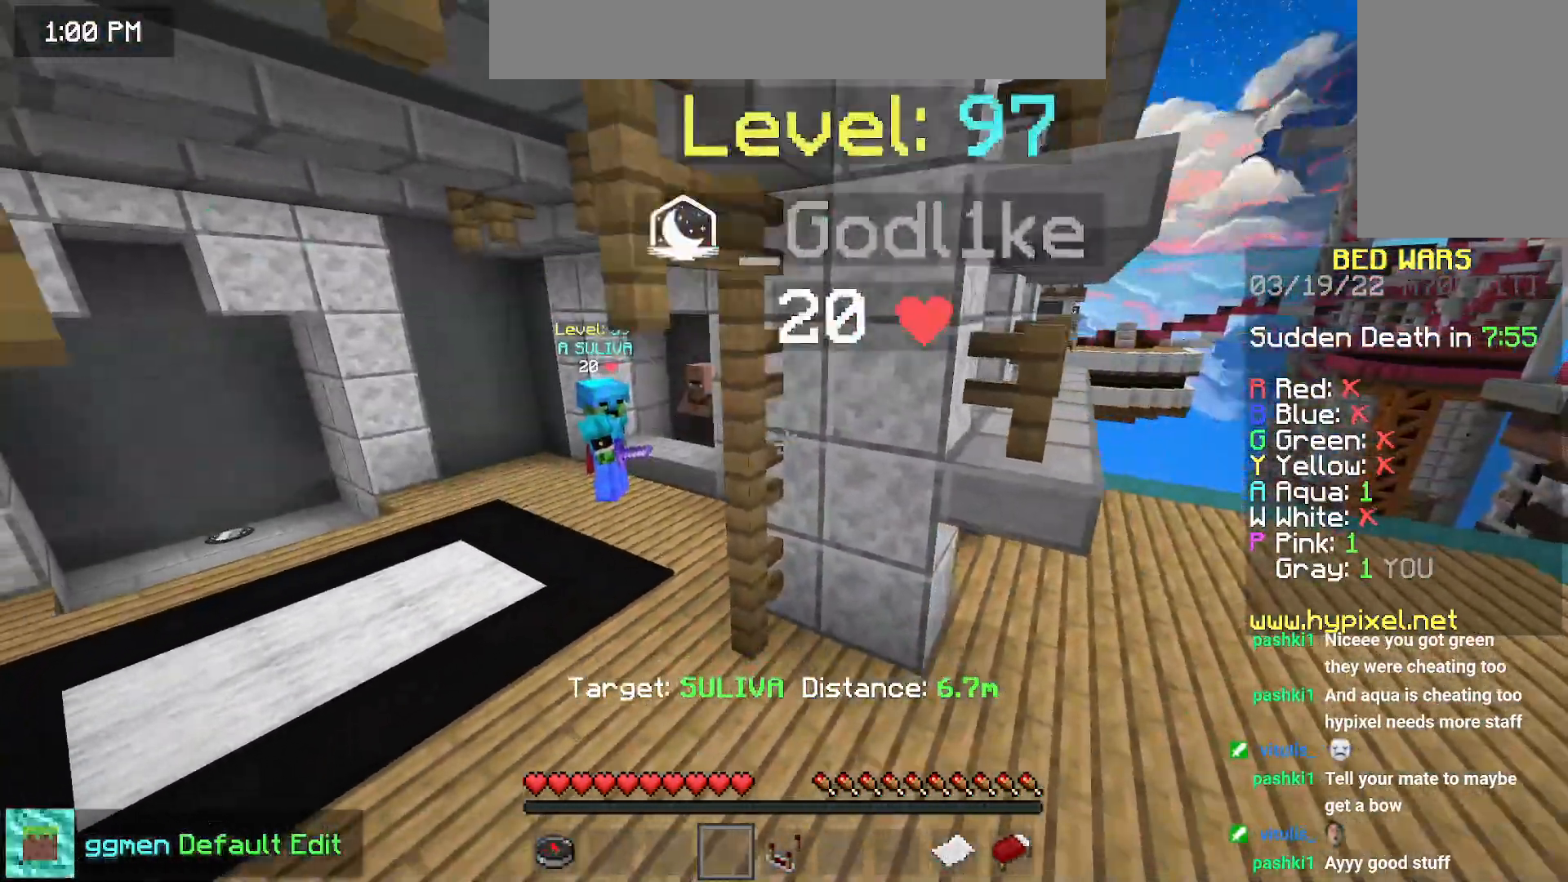
{"keys": [], "mouse": [], "events": [[34, "down", "up"]]}